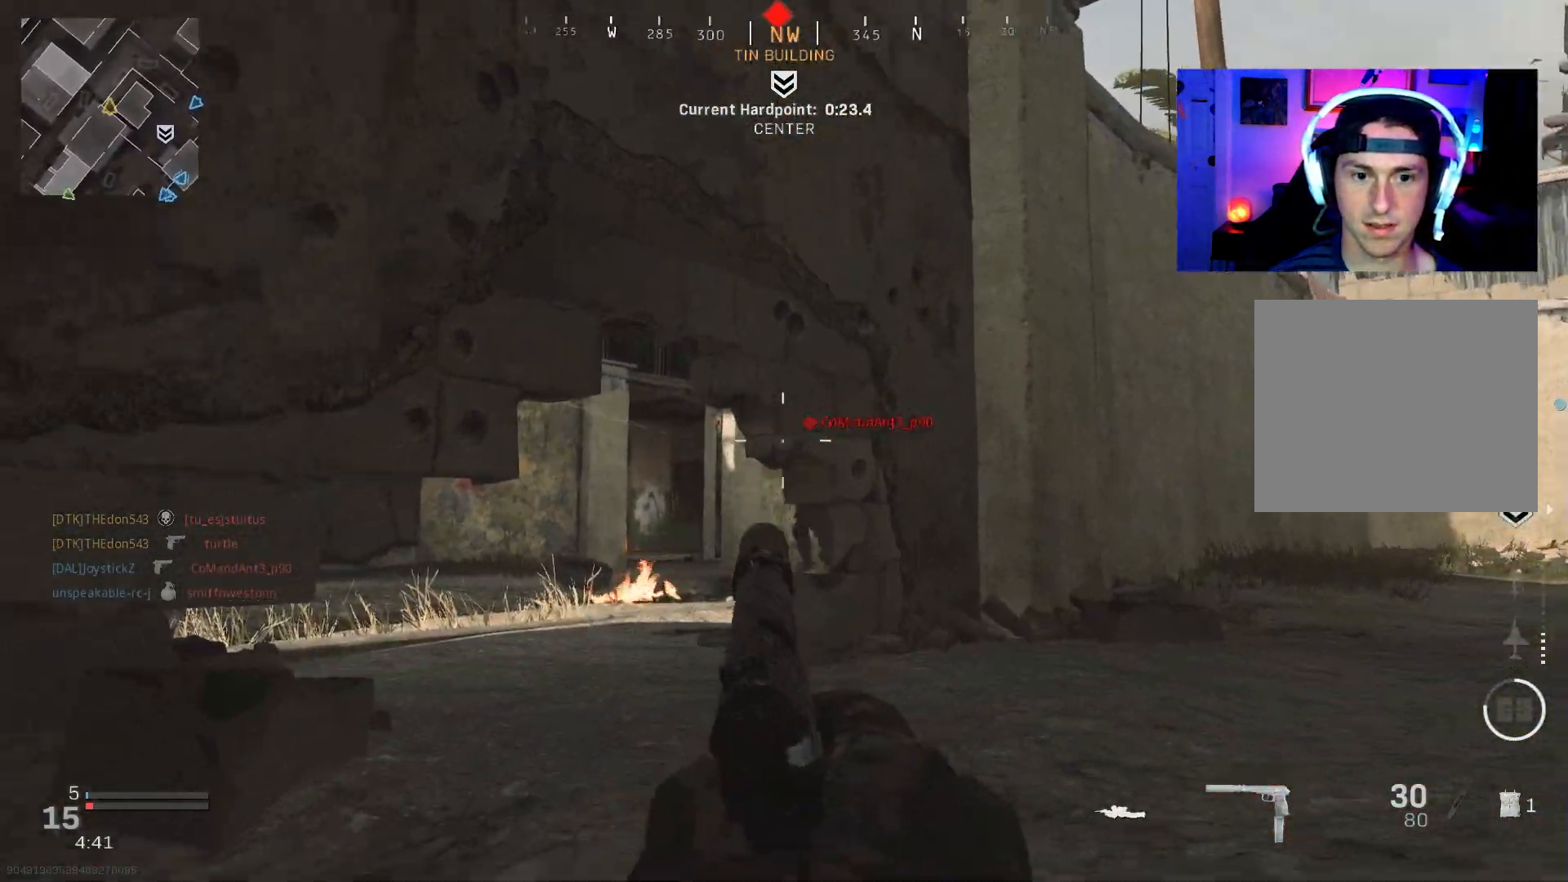
Gameplay with a controller (PlayStation layout); each line is a JSON object with the inputs held at the frame after it. "events" lists button and stick changes between this image and that frame as [ms after this image, input, new state], when the widget could be followed in between.
{"buttons": ["CROSS", "R2"], "left_stick": "down-right", "right_stick": "down-left", "events": [[283, "R2", "down"], [300, "L2", "down"], [367, "left_stick", "right"], [383, "right_stick", "down-left"], [417, "left_stick", "down-right"], [433, "CROSS", "down"], [433, "L2", "up"]]}
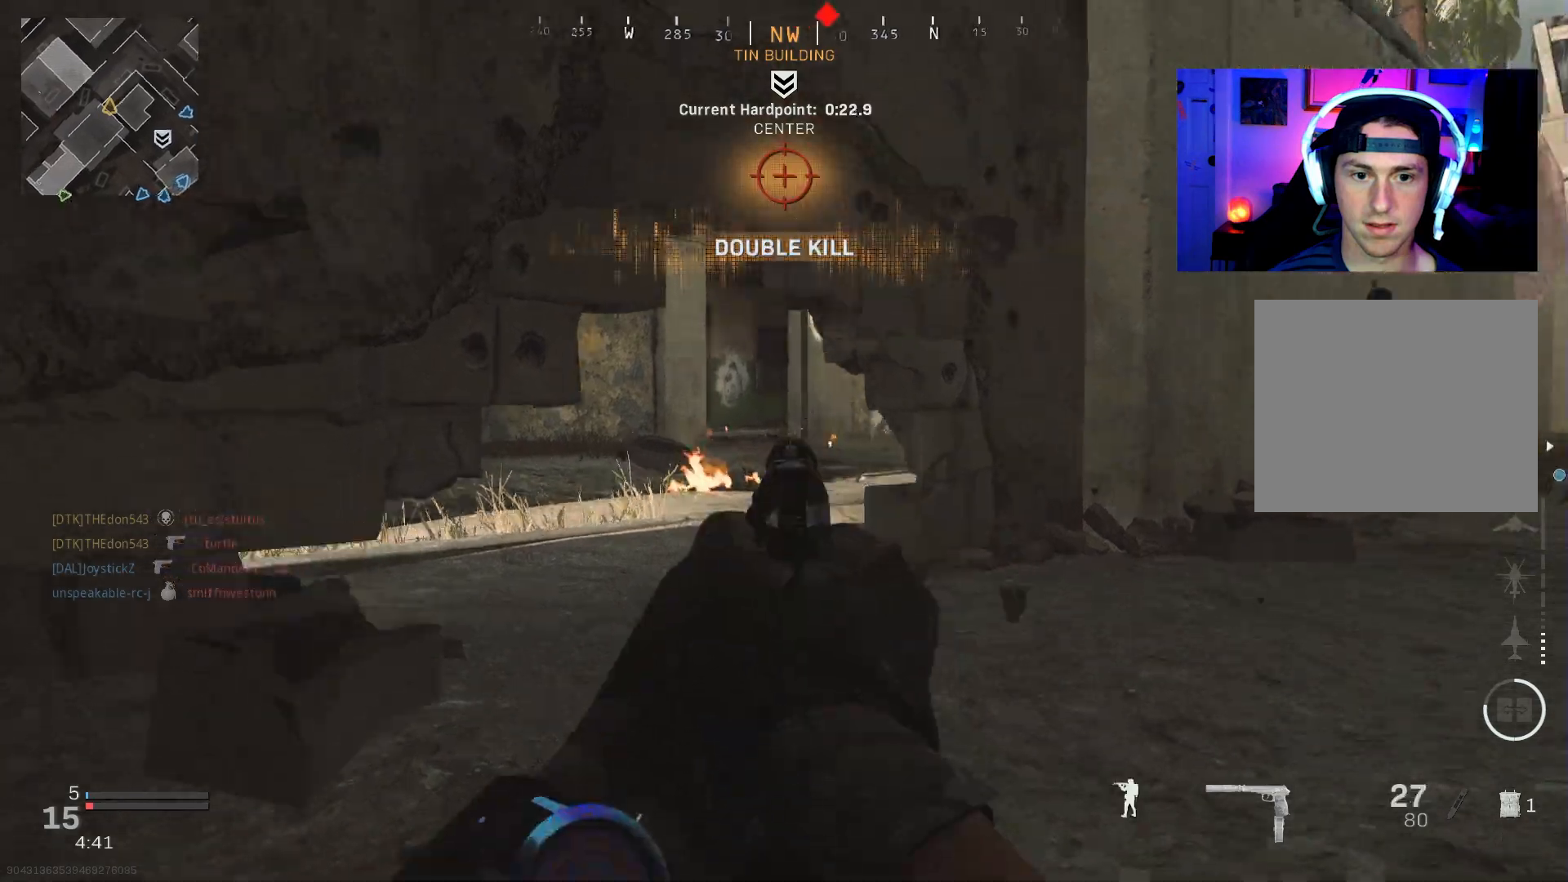
{"buttons": [], "left_stick": "down-right", "right_stick": "up-right", "events": [[17, "R2", "up"], [33, "CROSS", "up"], [83, "right_stick", "right"], [183, "right_stick", "center"], [350, "right_stick", "right"], [433, "right_stick", "center"], [500, "right_stick", "up-right"]]}
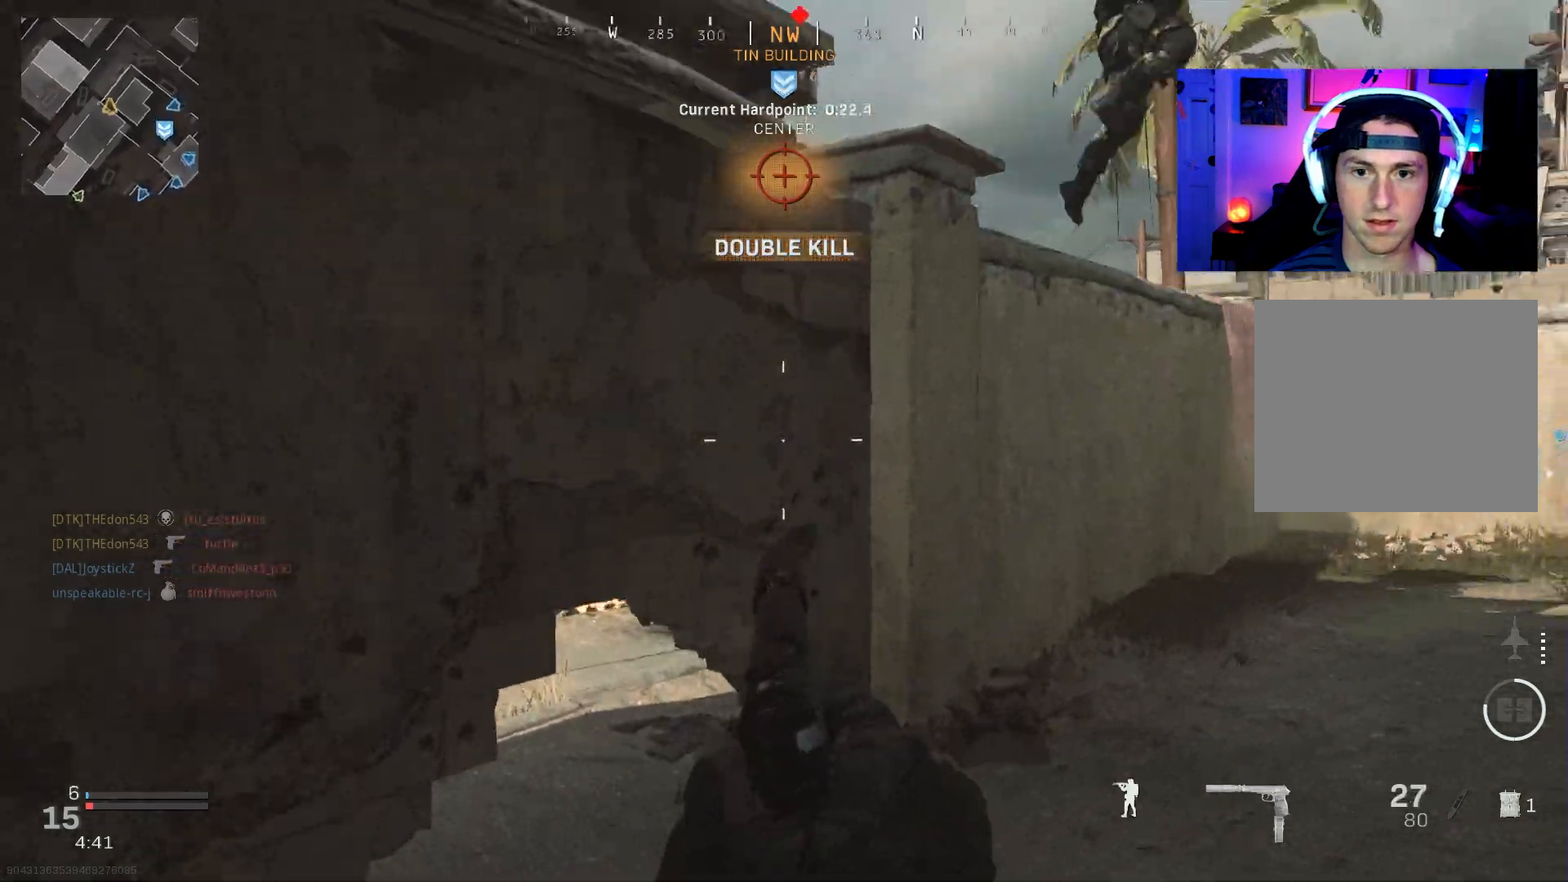
{"buttons": [], "left_stick": "right", "right_stick": "down-right", "events": [[100, "R2", "down"], [117, "L2", "down"], [217, "L2", "up"], [250, "left_stick", "left"], [283, "L2", "down"], [400, "L2", "up"], [433, "left_stick", "right"], [467, "R2", "up"], [467, "right_stick", "down-right"]]}
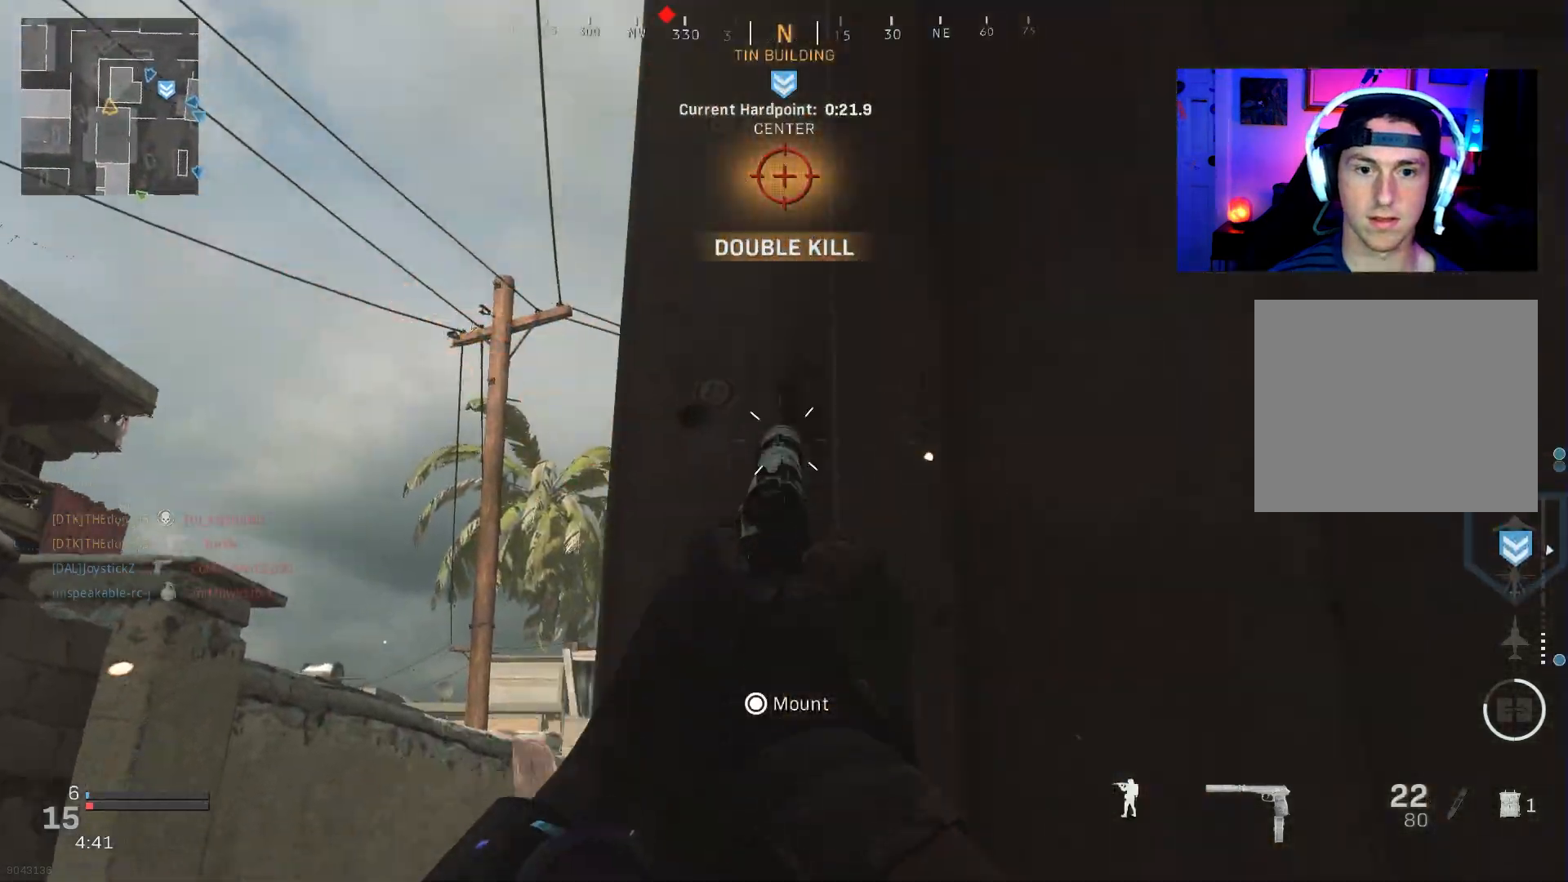
{"buttons": ["L3"], "left_stick": "up", "right_stick": "down", "events": [[117, "left_stick", "up-right"], [200, "L3", "down"], [283, "L3", "up"], [367, "L3", "down"], [433, "L3", "up"], [433, "left_stick", "up"], [450, "right_stick", "down"], [500, "L3", "down"]]}
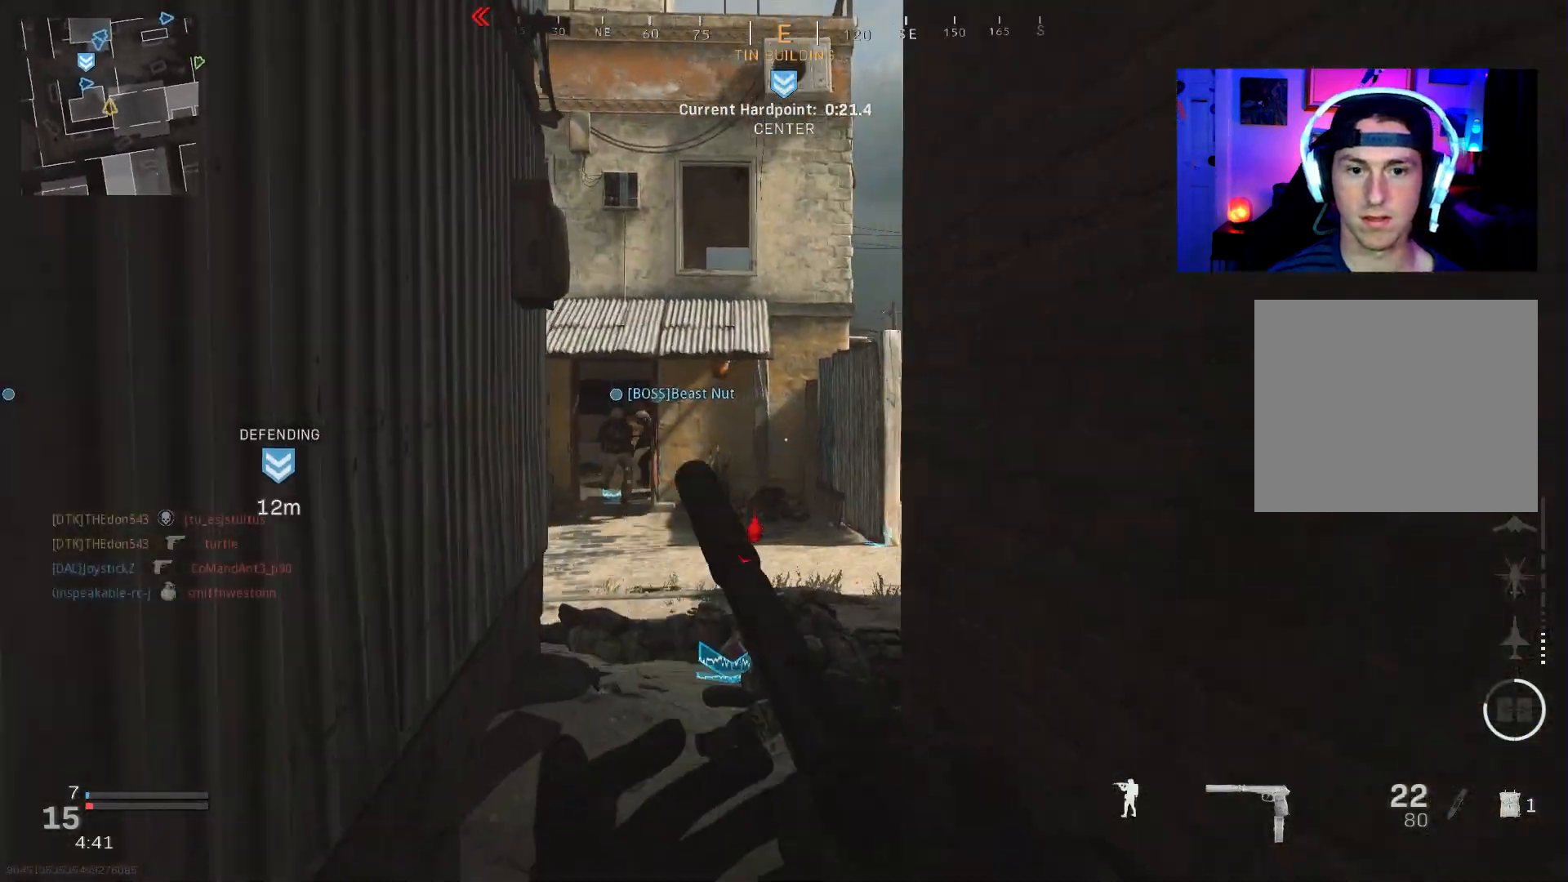
{"buttons": [], "left_stick": "right", "right_stick": "left", "events": [[100, "L3", "up"], [150, "L3", "down"], [167, "R3", "down"], [167, "right_stick", "down-left"], [267, "L3", "up"], [267, "R3", "up"], [317, "right_stick", "left"], [350, "R3", "down"], [400, "CROSS", "down"], [467, "left_stick", "right"], [483, "CROSS", "up"], [500, "R3", "up"]]}
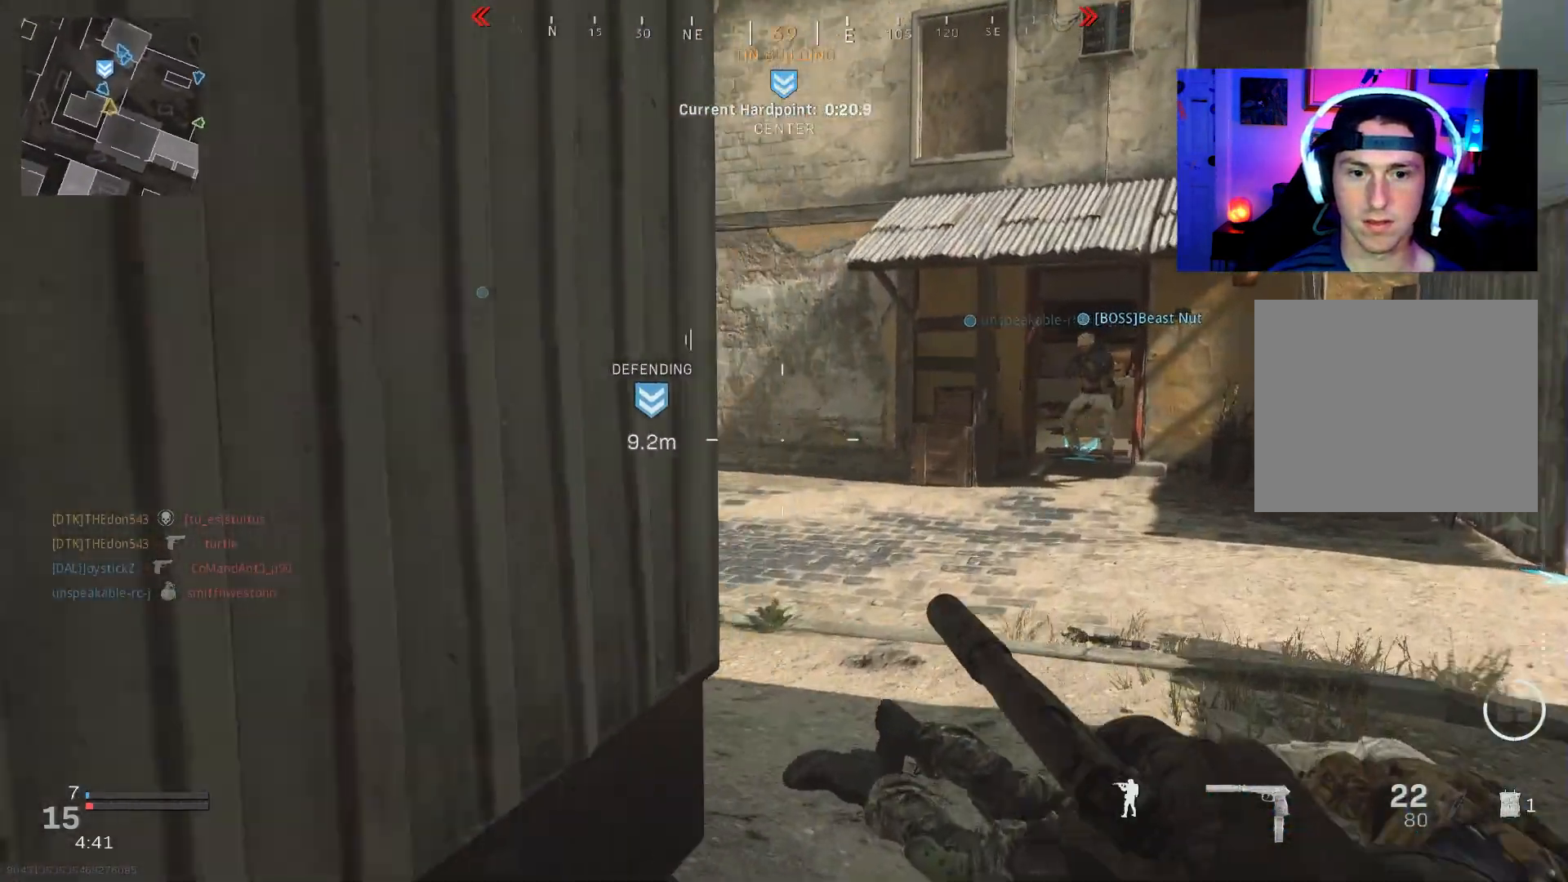
{"buttons": [], "left_stick": "down-left", "right_stick": "center", "events": [[100, "right_stick", "up-left"], [133, "left_stick", "down-right"], [283, "left_stick", "down"], [317, "right_stick", "center"], [367, "right_stick", "up"], [383, "left_stick", "down-left"], [483, "right_stick", "center"]]}
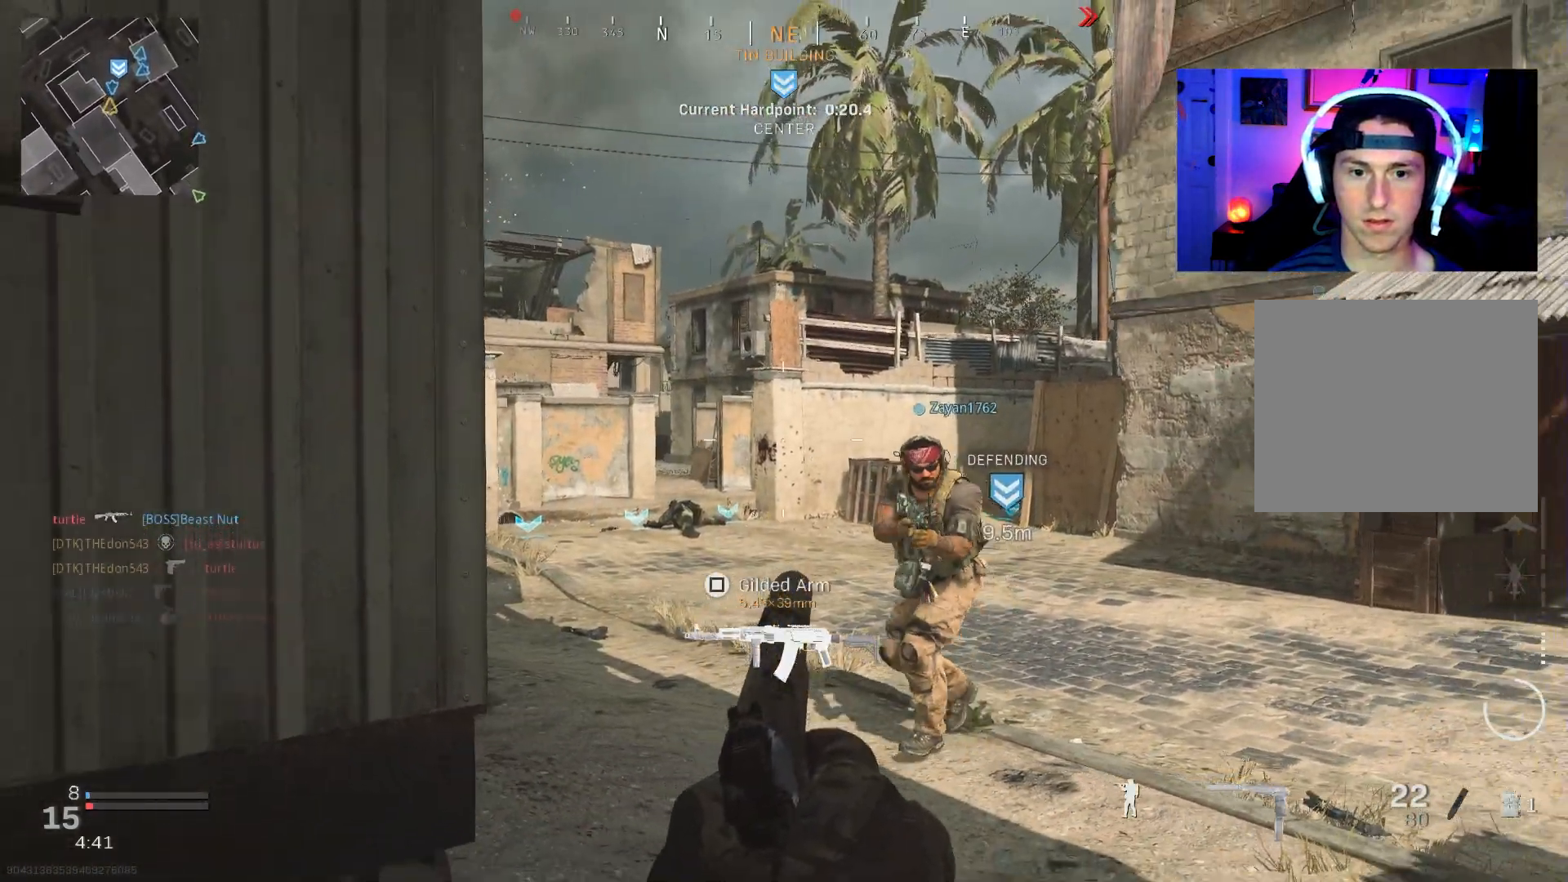
{"buttons": [], "left_stick": "down-left", "right_stick": "up", "events": [[33, "right_stick", "left"], [150, "right_stick", "up"]]}
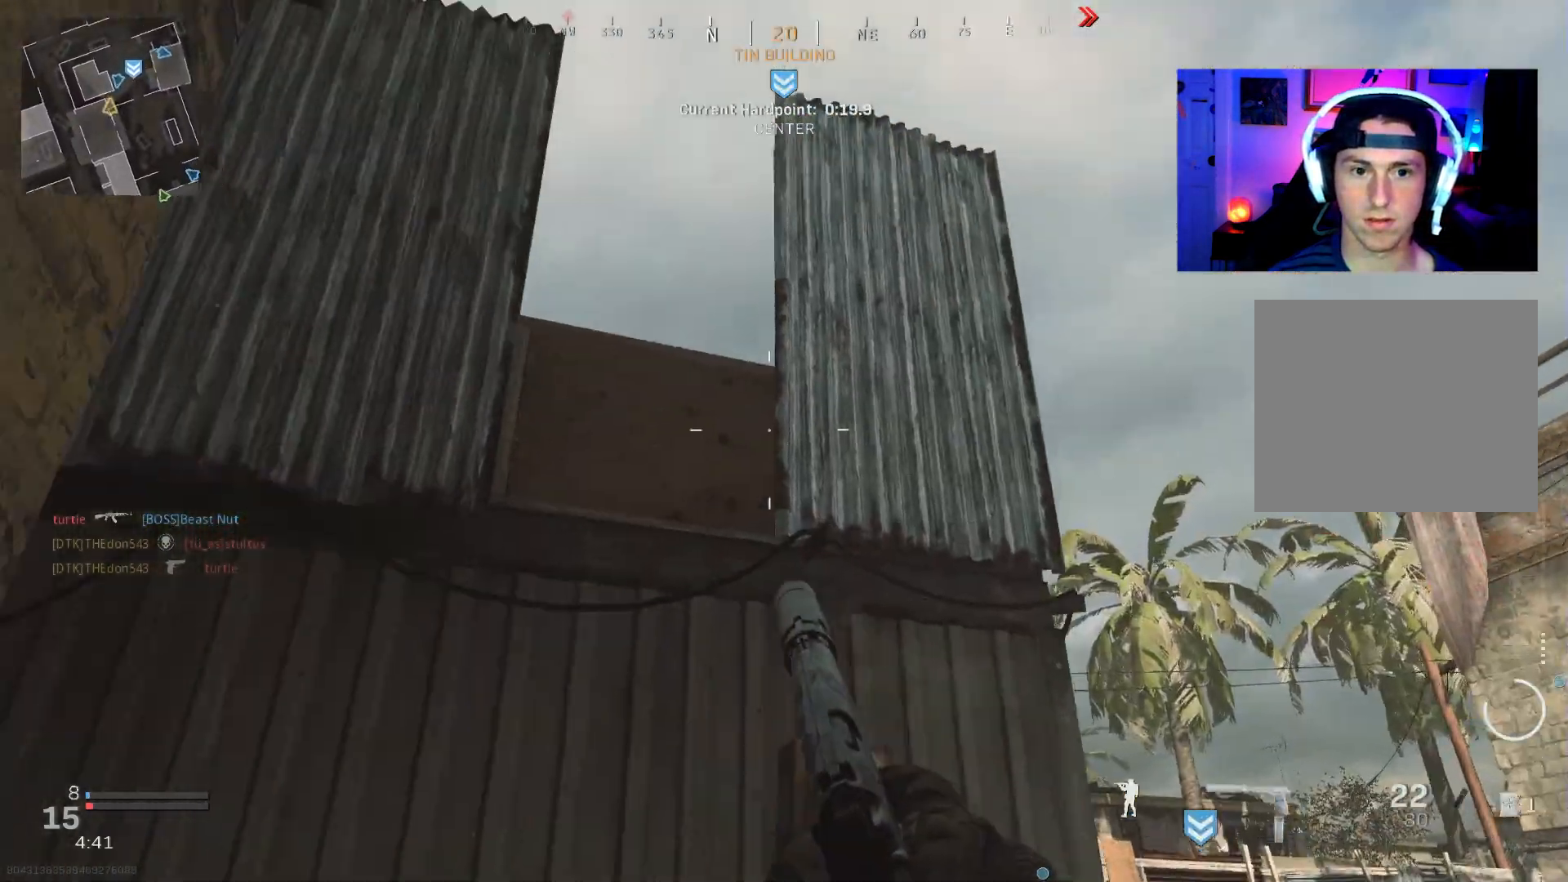
{"buttons": [], "left_stick": "center", "right_stick": "center", "events": [[67, "right_stick", "left"], [133, "right_stick", "center"], [283, "right_stick", "down"], [333, "left_stick", "center"], [467, "right_stick", "center"]]}
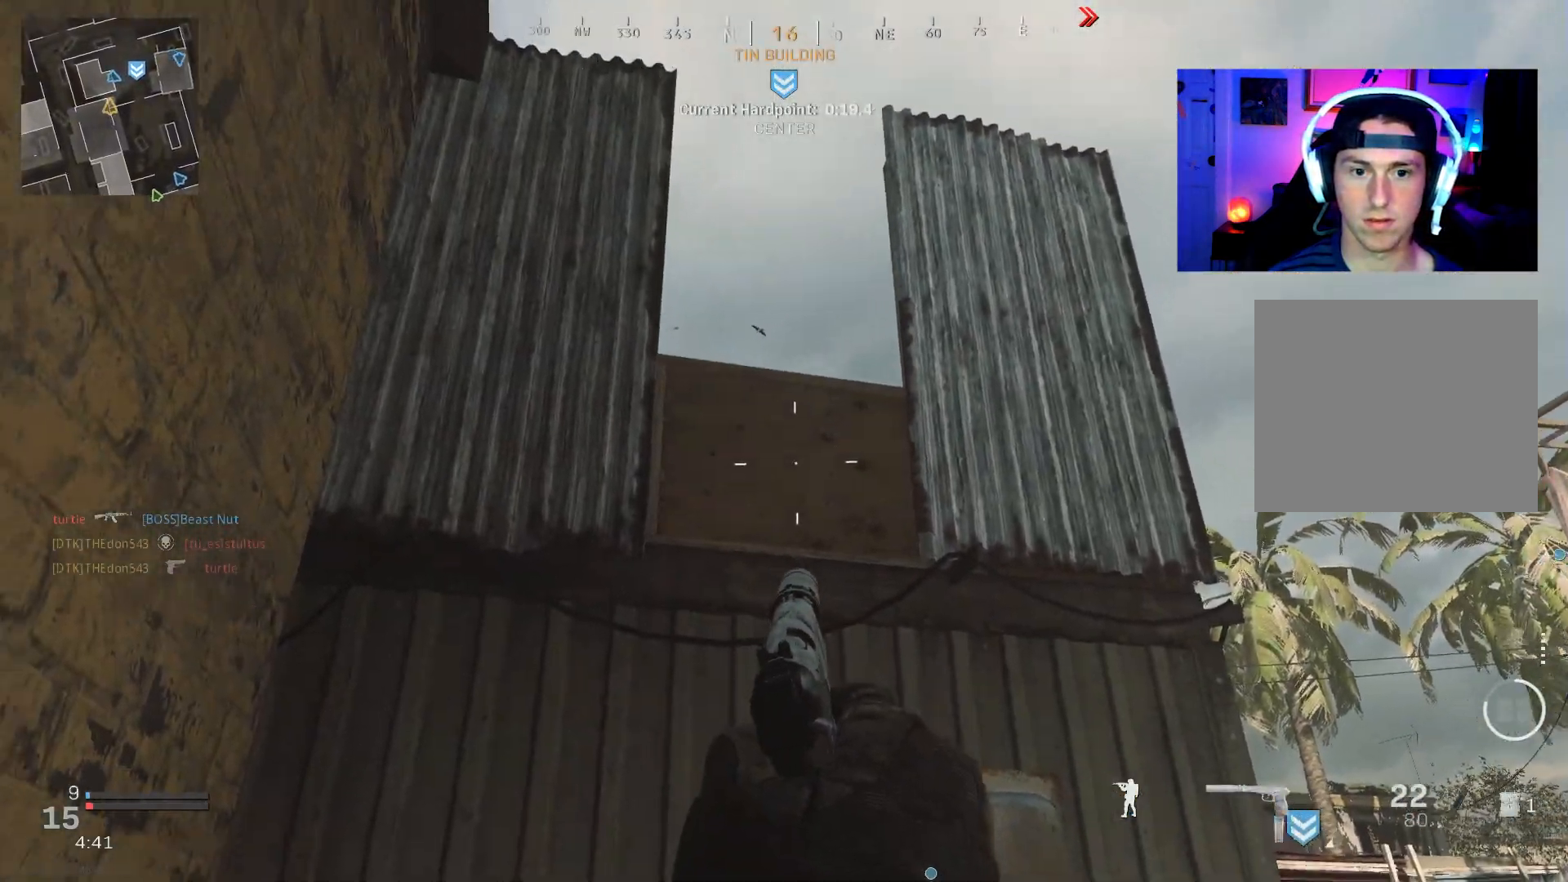
{"buttons": [], "left_stick": "center", "right_stick": "up", "events": [[17, "right_stick", "up-left"], [67, "right_stick", "up"], [83, "R1", "down"], [183, "R1", "up"]]}
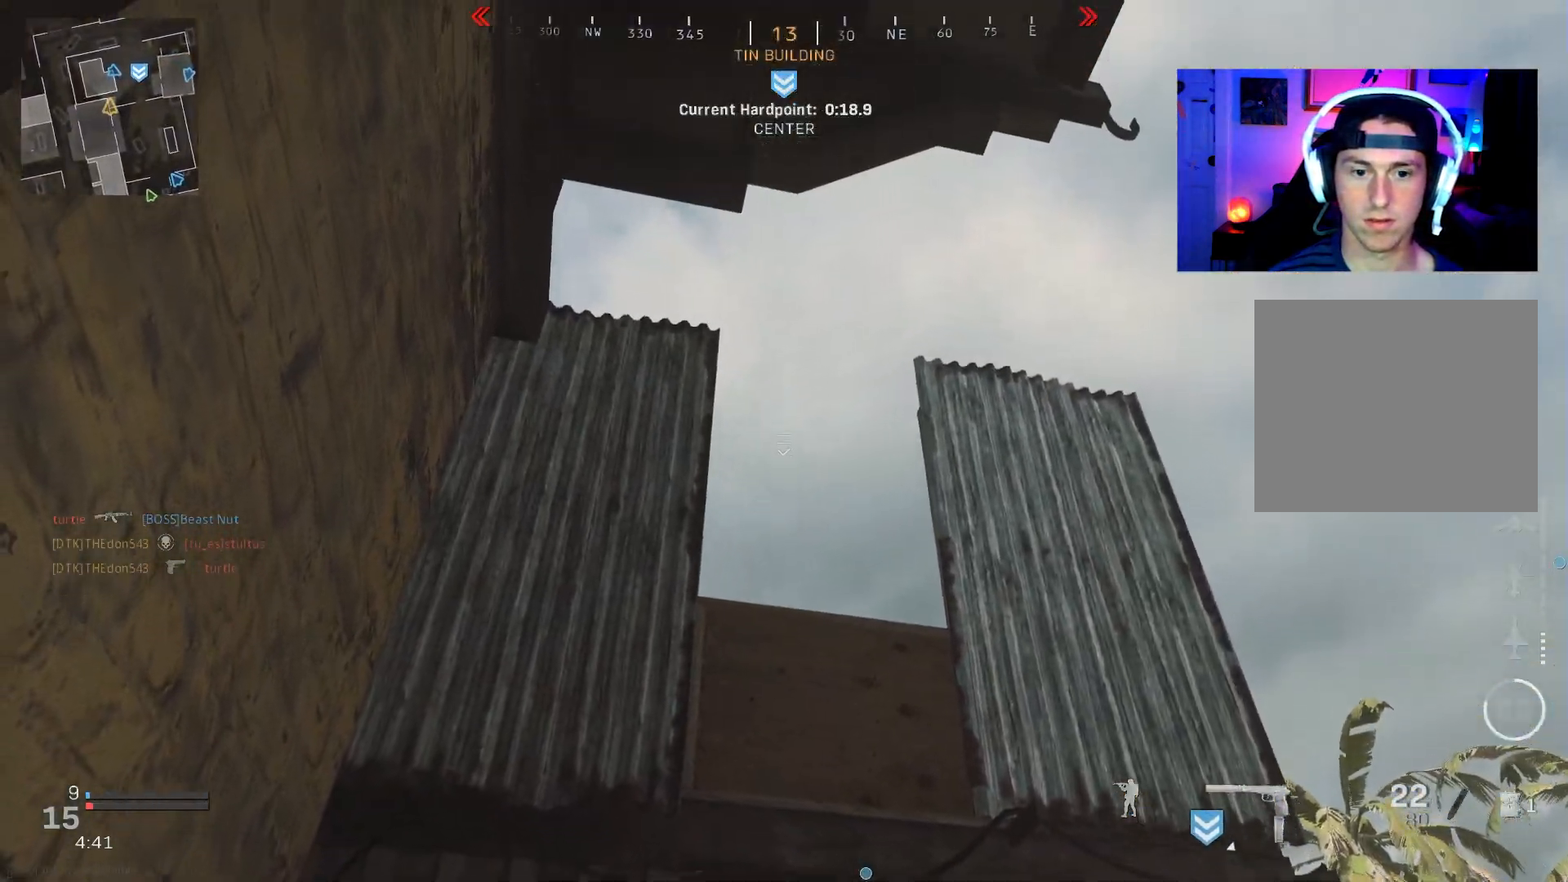
{"buttons": [], "left_stick": "down", "right_stick": "center", "events": [[67, "left_stick", "up"], [283, "left_stick", "center"], [283, "right_stick", "down"], [333, "left_stick", "down"], [400, "right_stick", "center"]]}
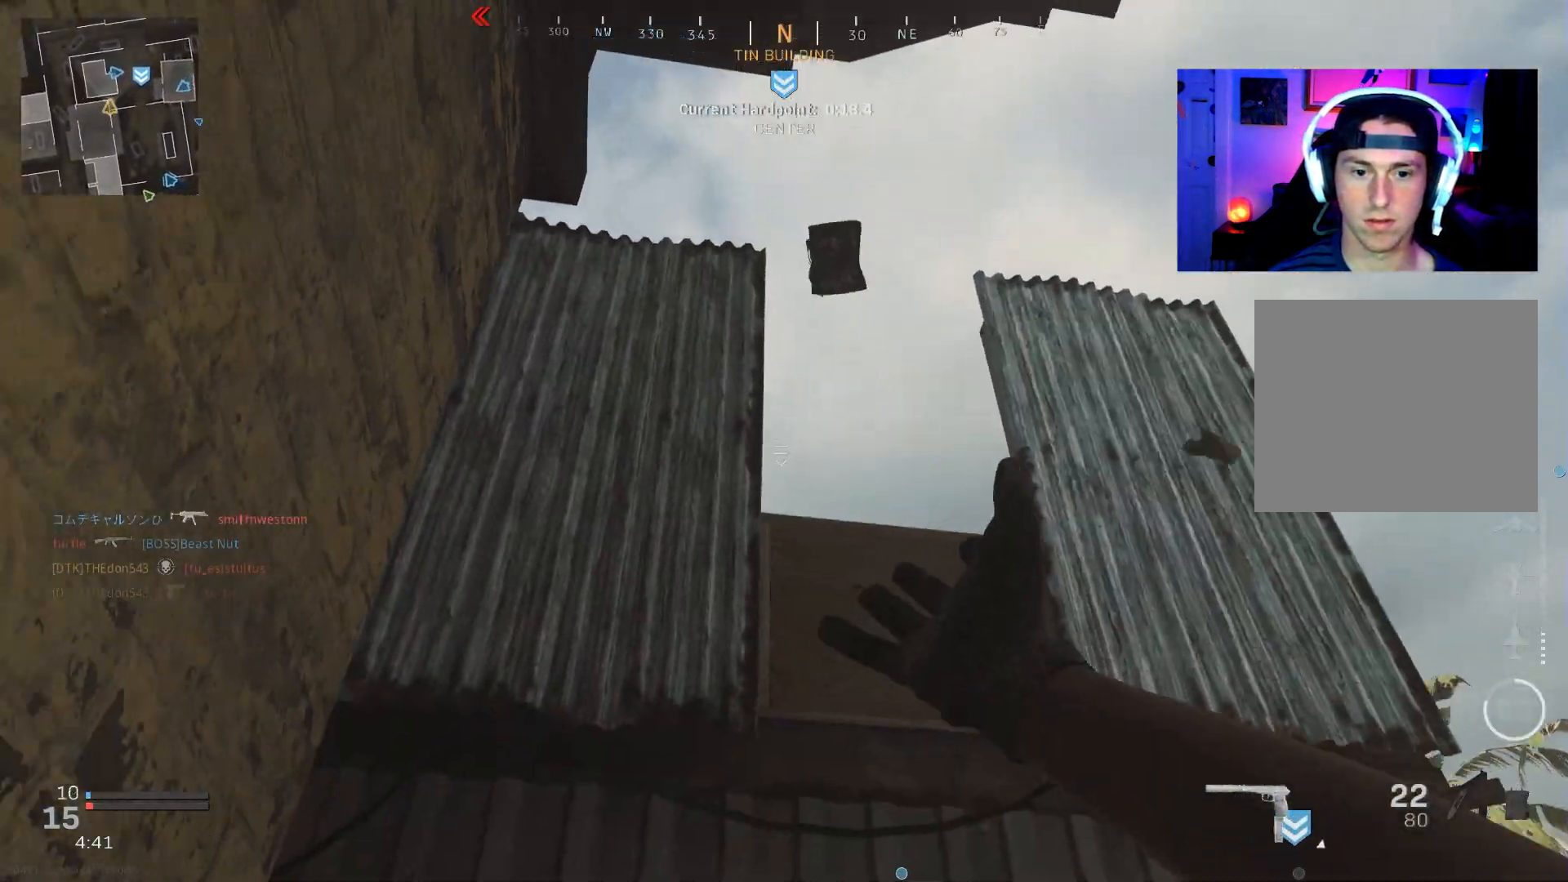
{"buttons": [], "left_stick": "center", "right_stick": "down", "events": [[117, "SQUARE", "down"], [200, "SQUARE", "up"], [250, "SQUARE", "down"], [317, "SQUARE", "up"], [383, "left_stick", "center"], [467, "right_stick", "down"]]}
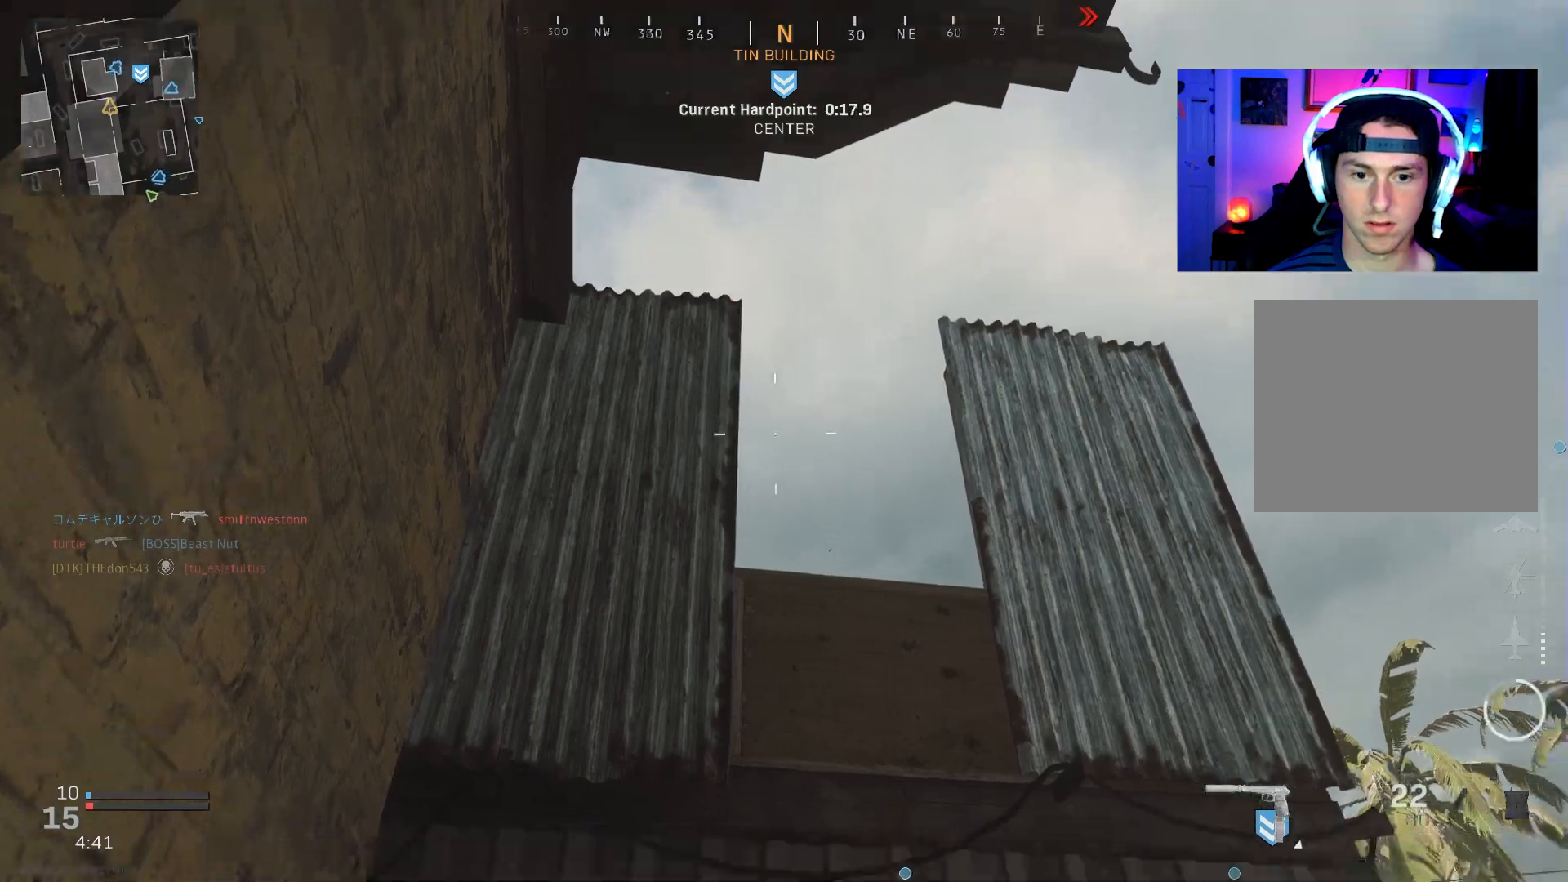
{"buttons": [], "left_stick": "center", "right_stick": "down", "events": [[300, "right_stick", "down-right"], [500, "right_stick", "down"]]}
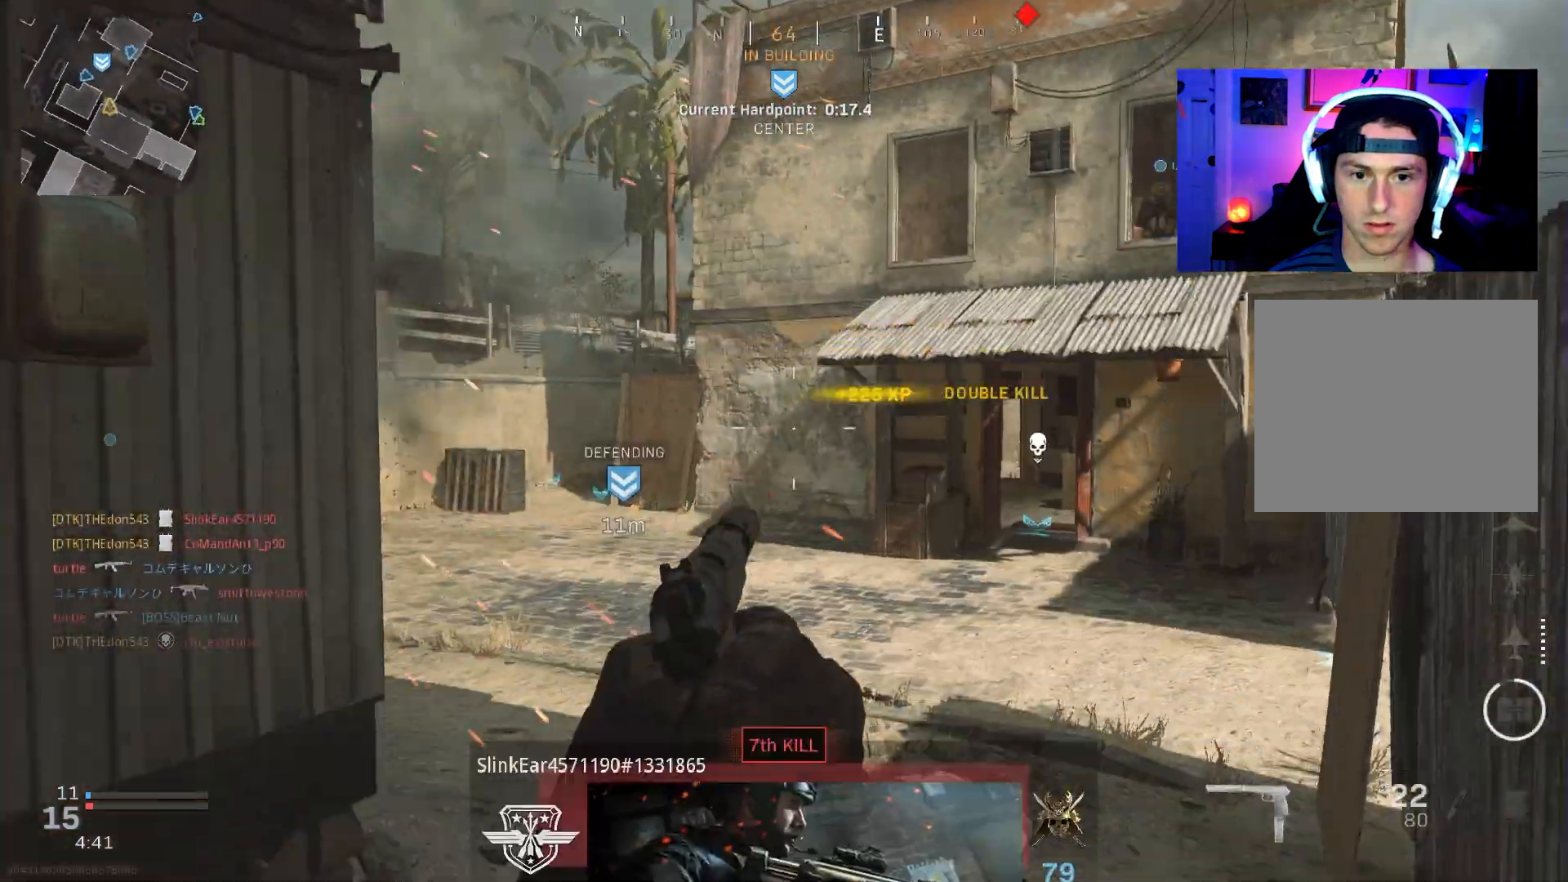
{"buttons": [], "left_stick": "center", "right_stick": "left", "events": [[150, "right_stick", "center"], [350, "right_stick", "left"]]}
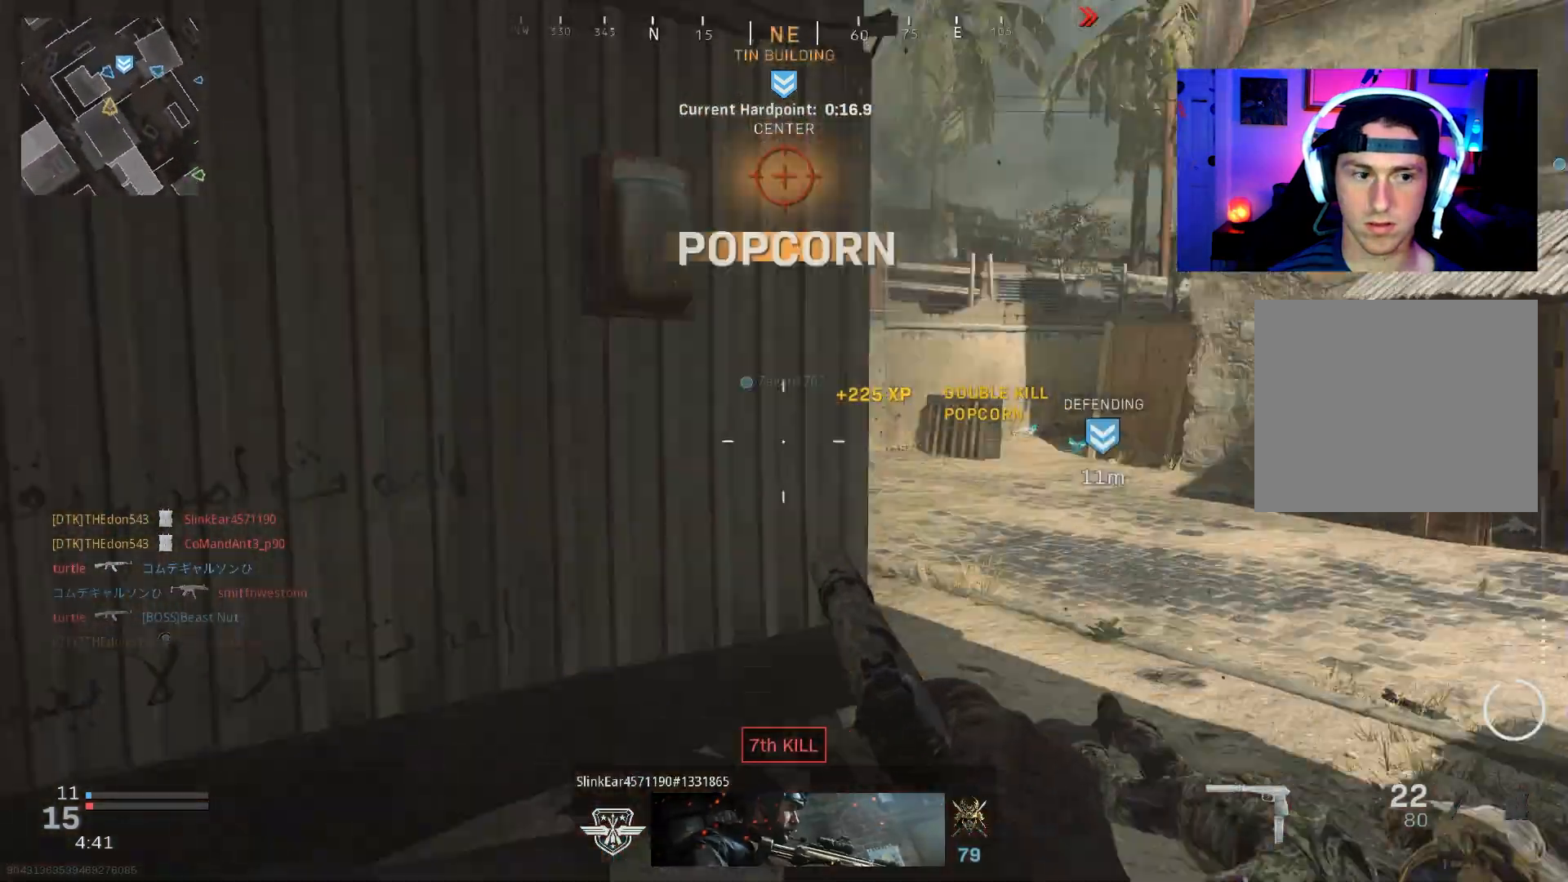
{"buttons": [], "left_stick": "down-left", "right_stick": "center", "events": [[67, "TRIANGLE", "down"], [117, "right_stick", "center"], [167, "TRIANGLE", "up"], [167, "left_stick", "left"], [167, "right_stick", "up-right"], [300, "left_stick", "down-left"], [400, "right_stick", "center"]]}
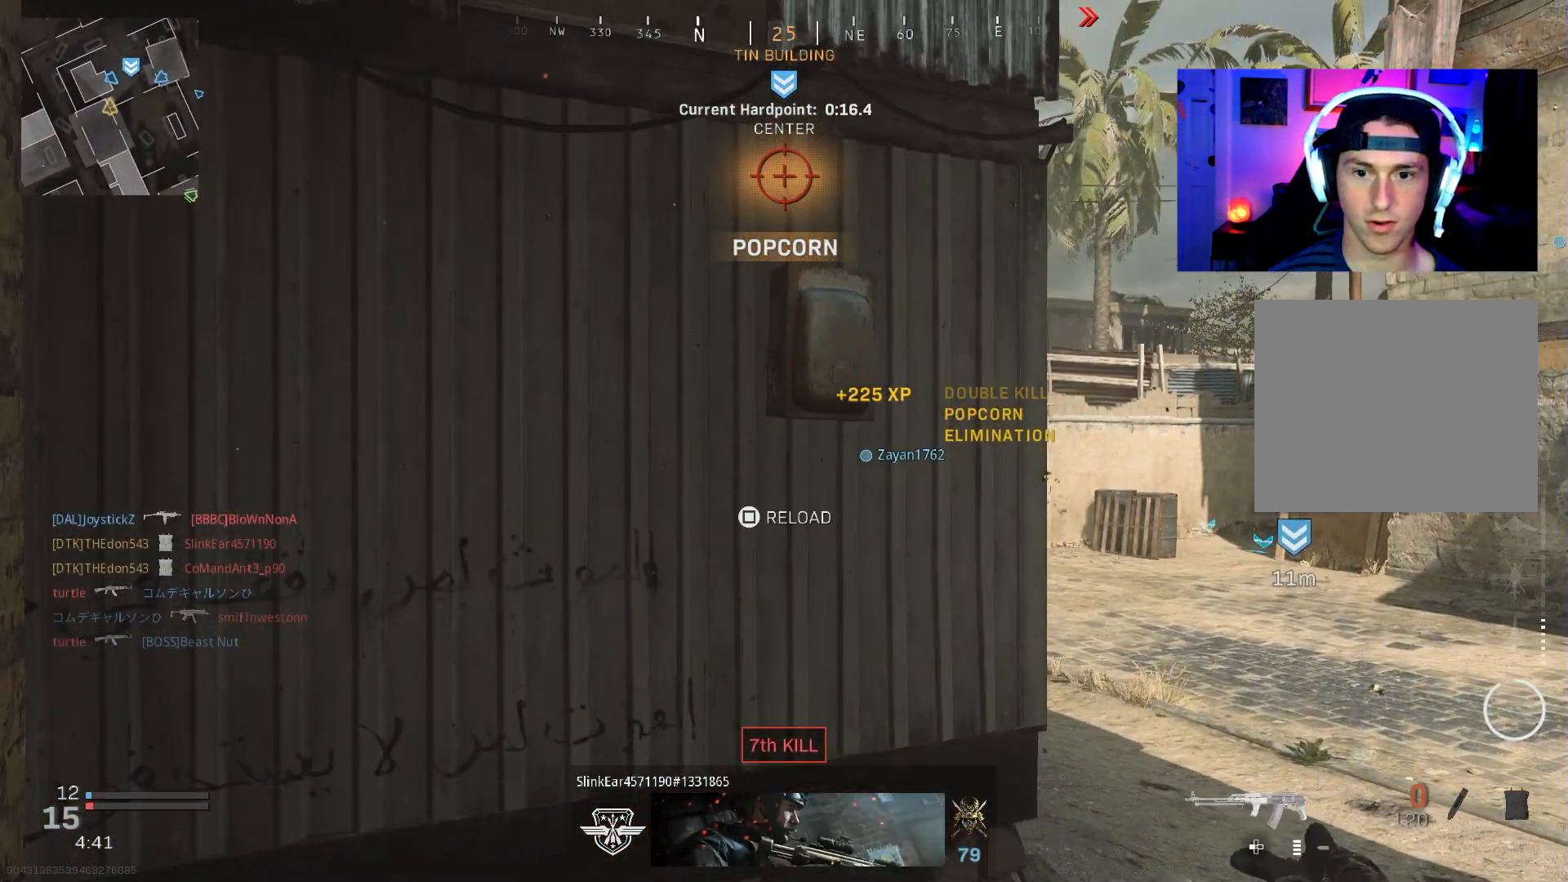
{"buttons": [], "left_stick": "center", "right_stick": "center", "events": [[17, "left_stick", "center"], [83, "SQUARE", "down"], [117, "SQUARE", "up"], [217, "SQUARE", "down"], [283, "SQUARE", "up"]]}
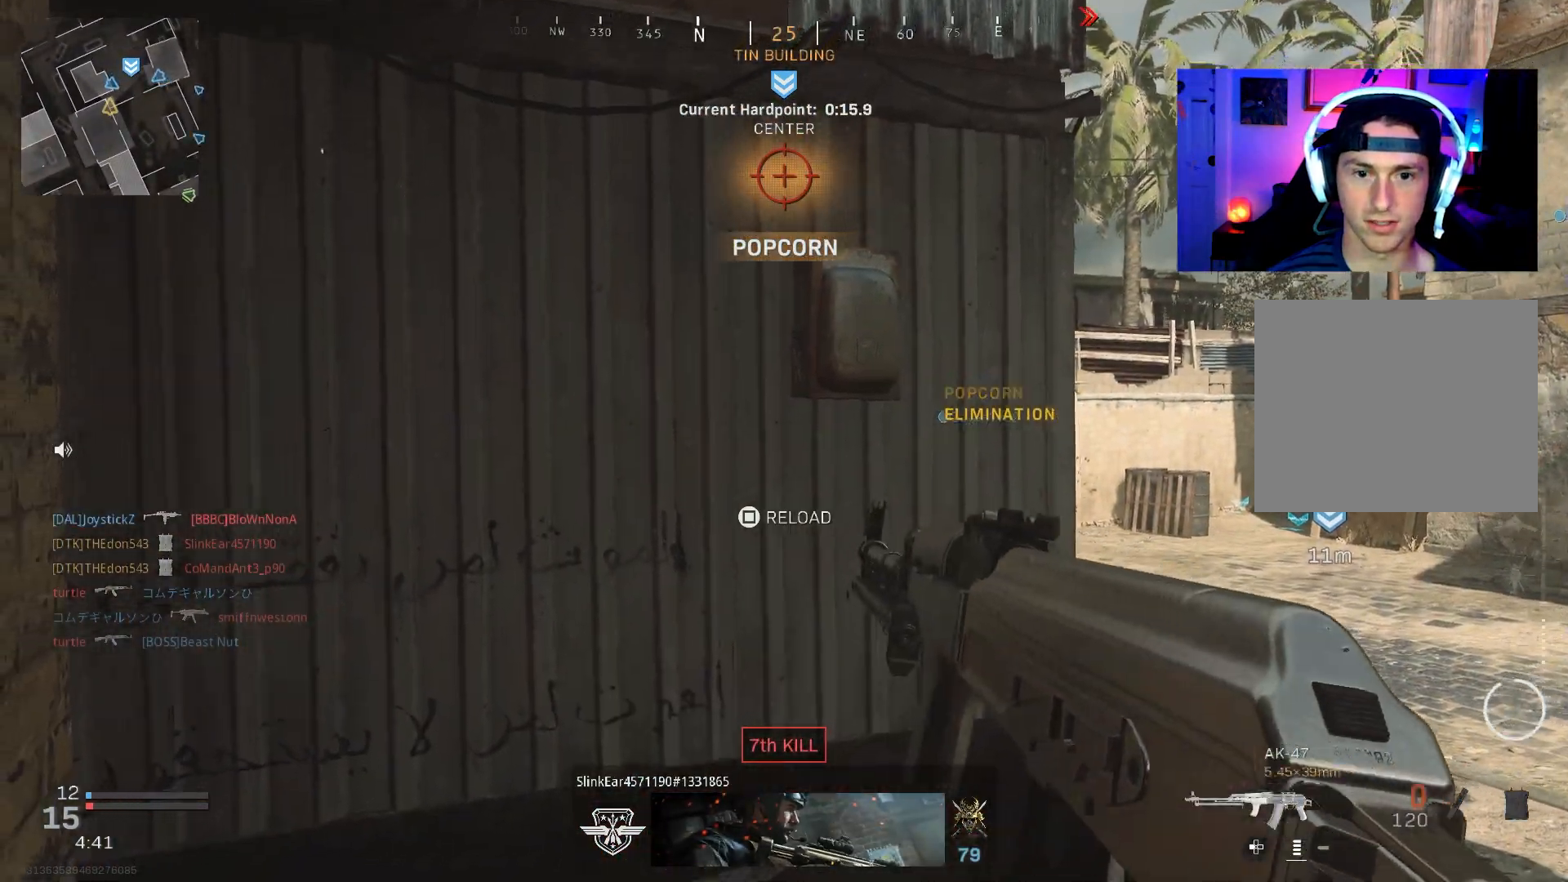
{"buttons": [], "left_stick": "center", "right_stick": "down-right", "events": [[317, "right_stick", "down-right"]]}
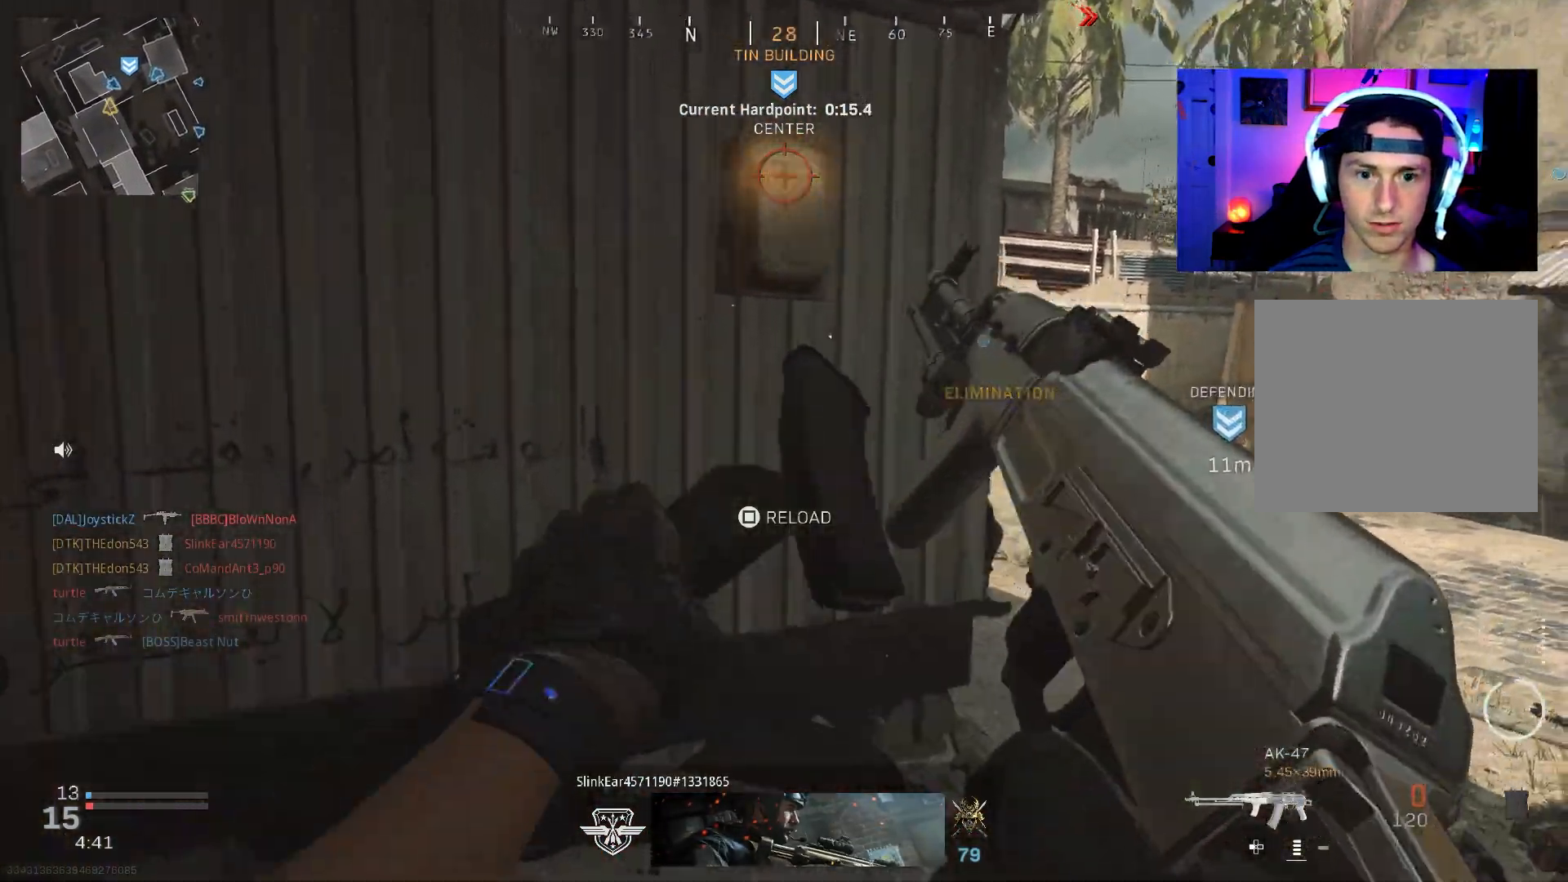
{"buttons": [], "left_stick": "center", "right_stick": "center", "events": [[33, "right_stick", "right"], [250, "right_stick", "center"]]}
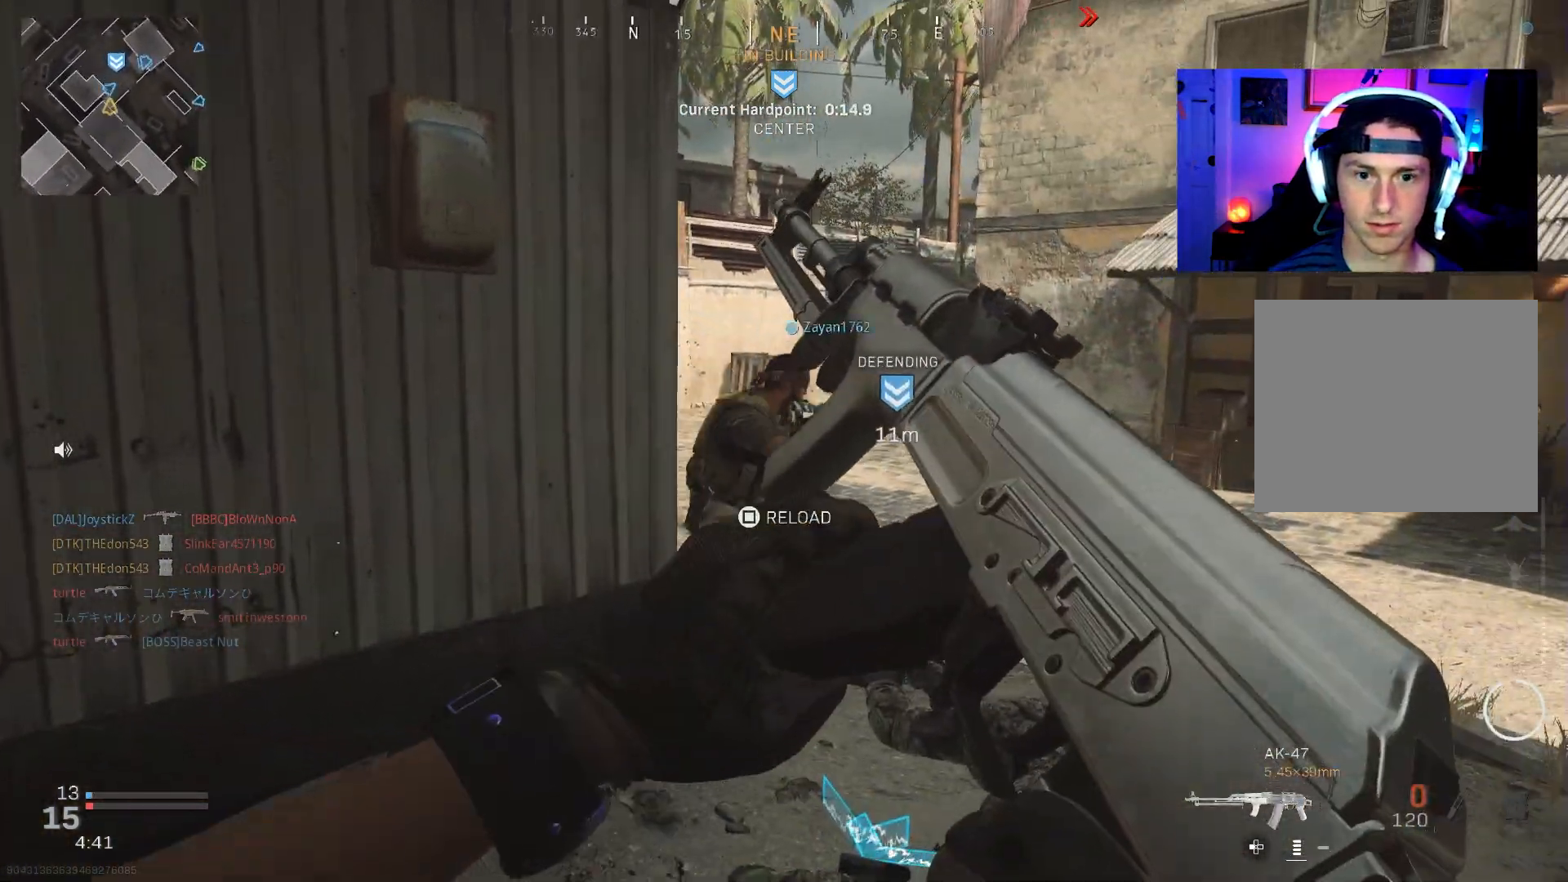
{"buttons": [], "left_stick": "center", "right_stick": "center", "events": [[233, "right_stick", "right"], [500, "right_stick", "center"]]}
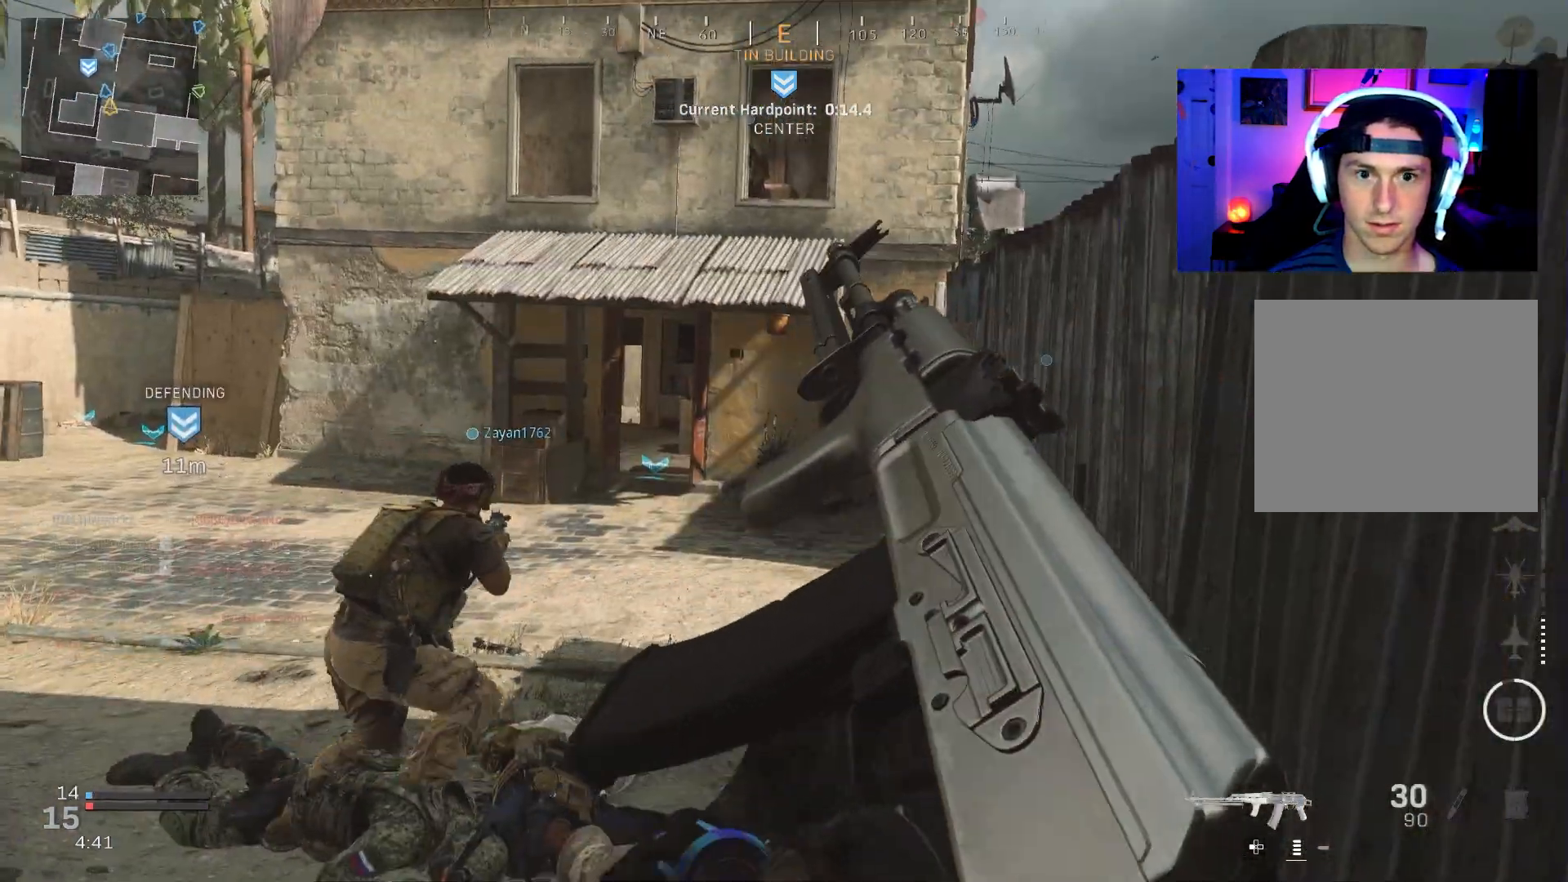
{"buttons": [], "left_stick": "center", "right_stick": "left", "events": [[467, "right_stick", "left"]]}
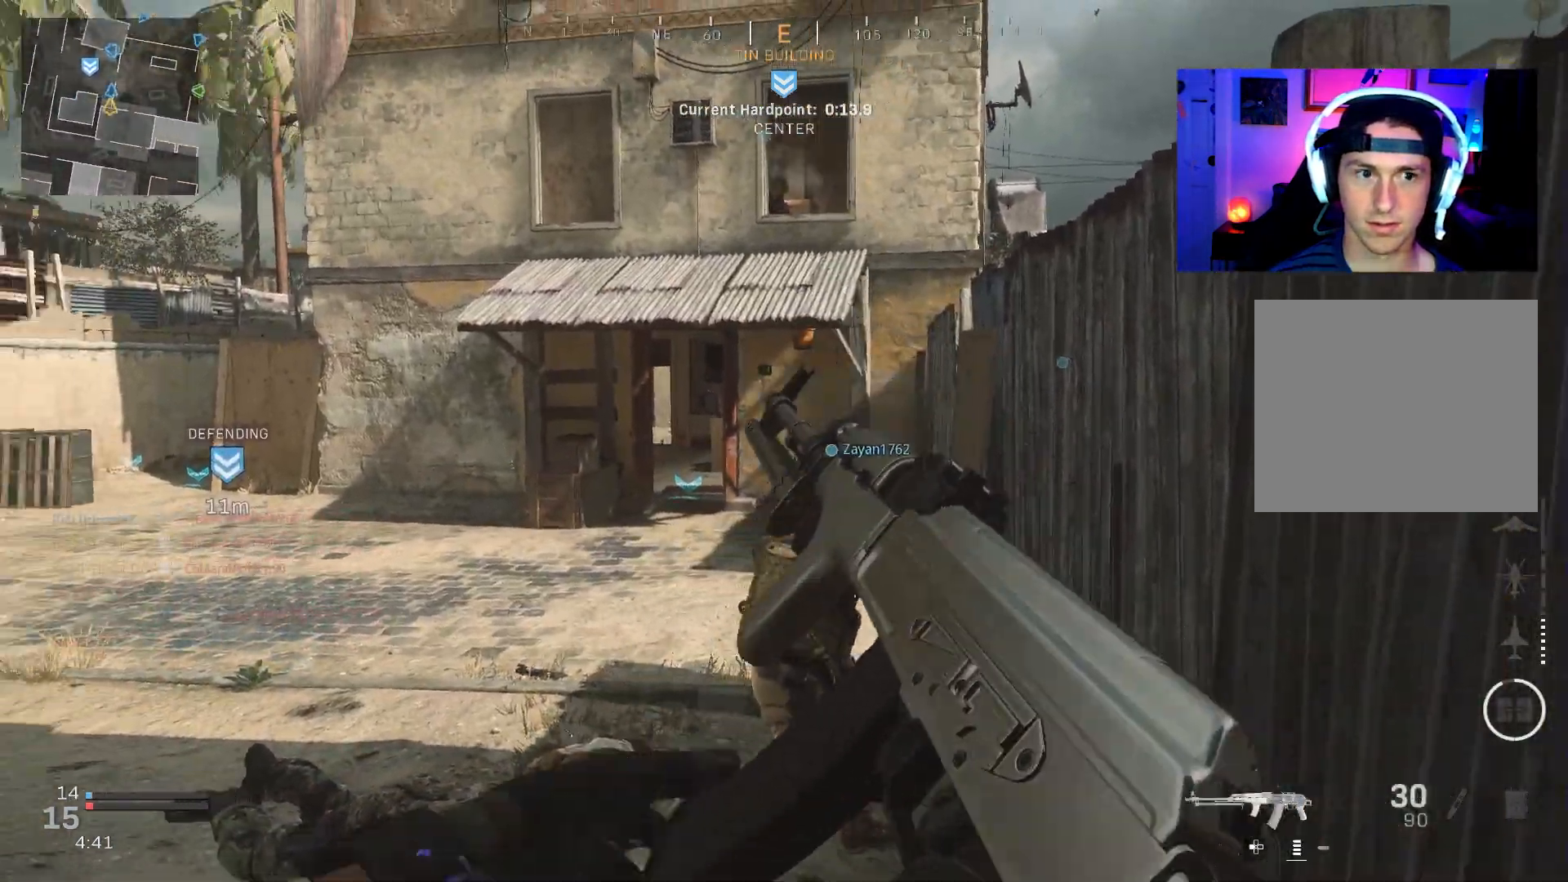
{"buttons": ["L3"], "left_stick": "up", "right_stick": "left", "events": [[200, "right_stick", "center"], [217, "left_stick", "up"], [283, "L3", "down"], [300, "right_stick", "left"], [350, "L3", "up"], [433, "L3", "down"]]}
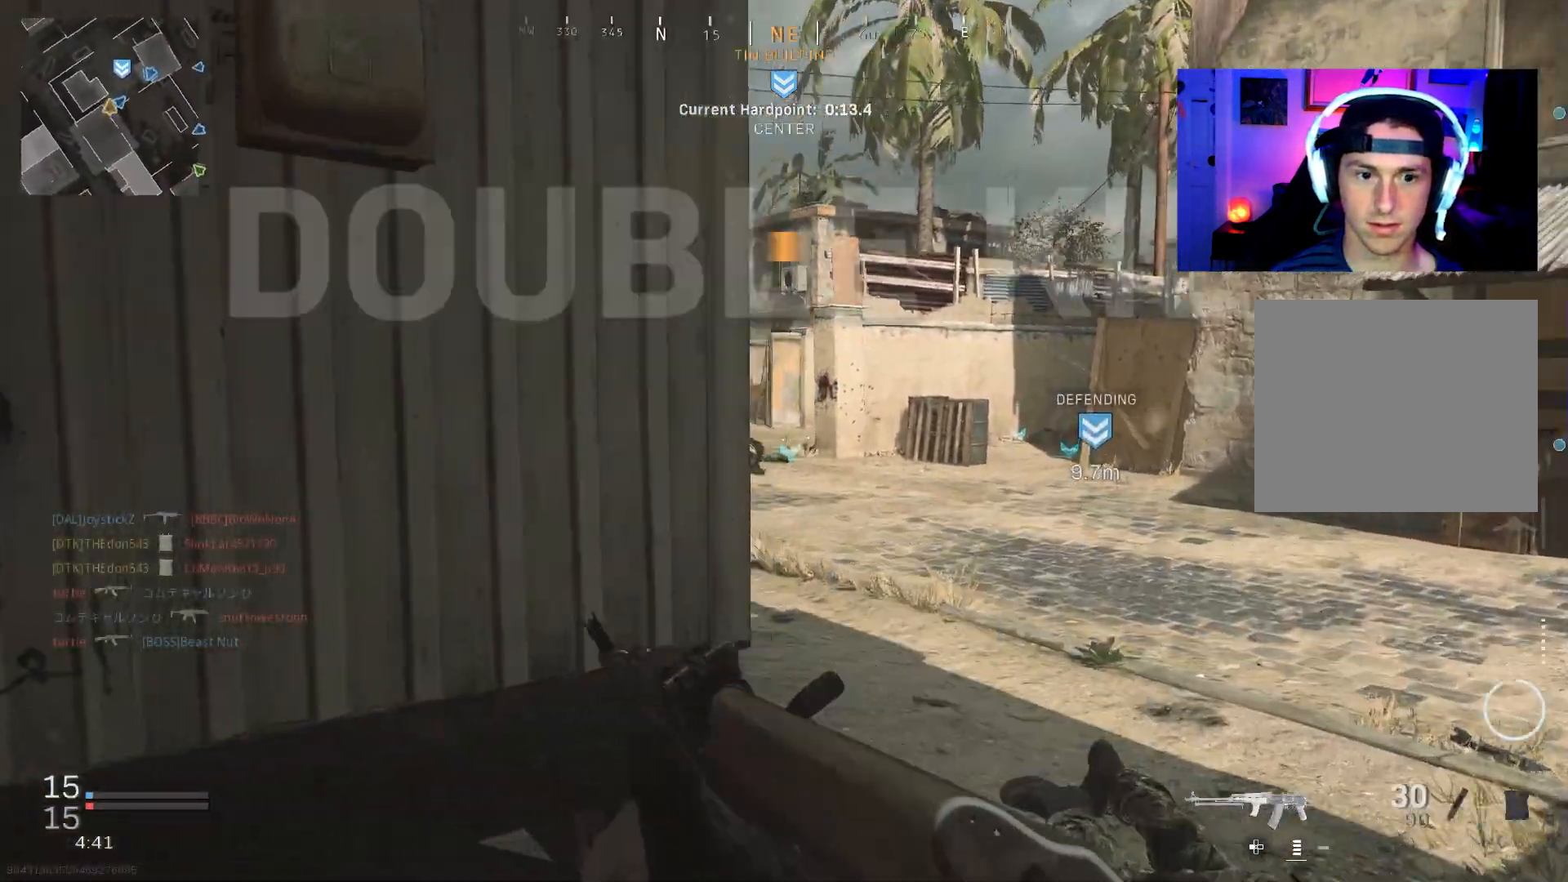
{"buttons": ["L3"], "left_stick": "up", "right_stick": "center", "events": [[33, "L3", "up"], [100, "L3", "down"], [200, "L3", "up"], [267, "L3", "down"], [467, "right_stick", "center"]]}
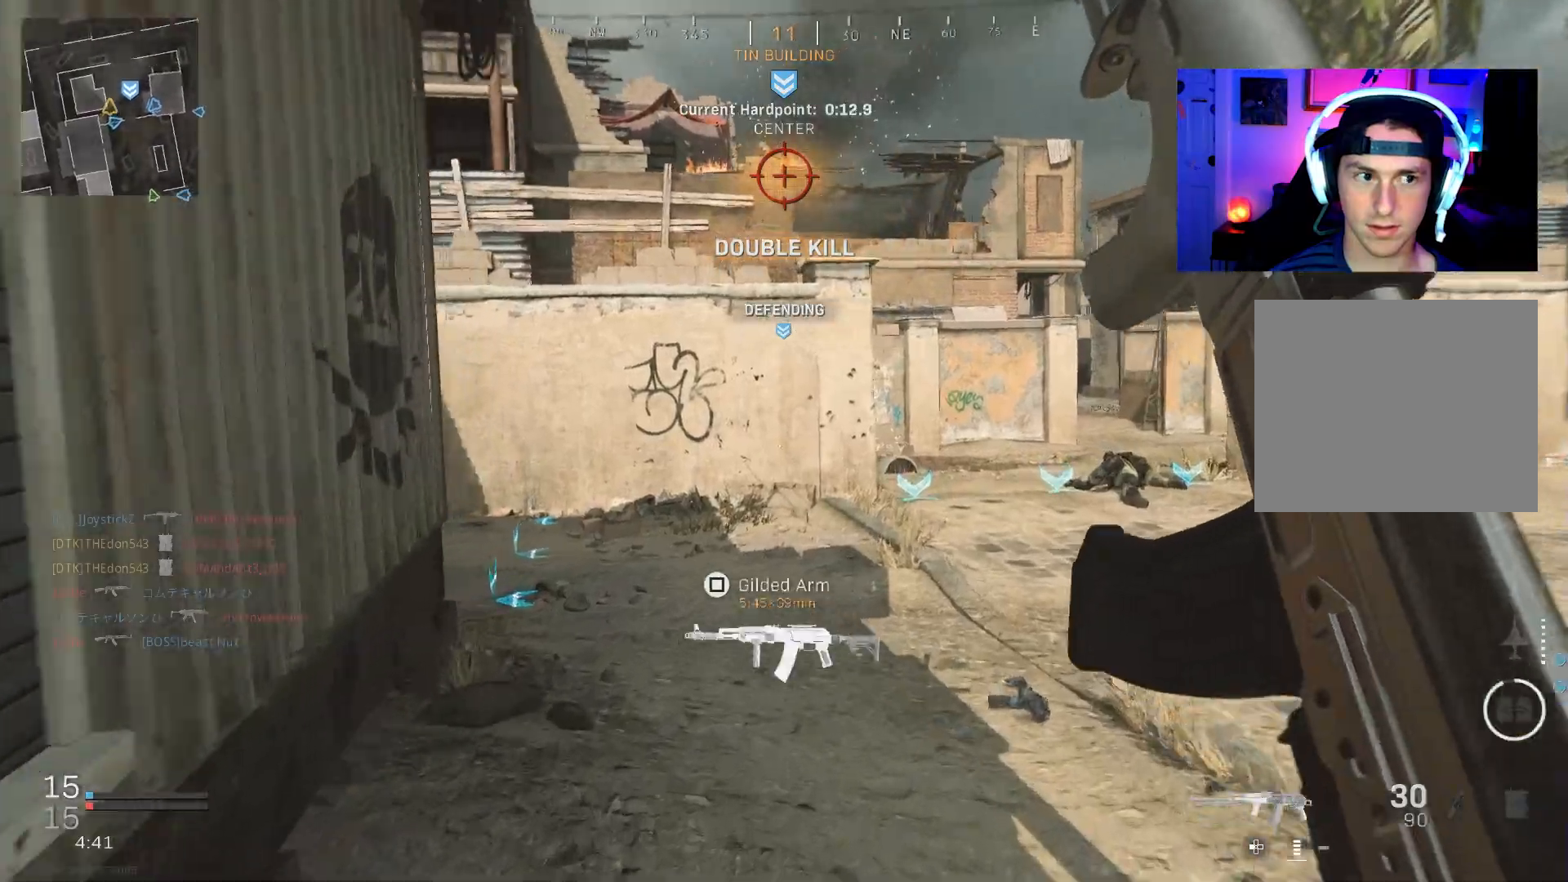
{"buttons": ["L3"], "left_stick": "up", "right_stick": "left", "events": [[133, "right_stick", "left"], [200, "L3", "up"], [267, "L3", "down"], [333, "right_stick", "center"], [367, "L3", "up"], [467, "L3", "down"], [483, "right_stick", "left"]]}
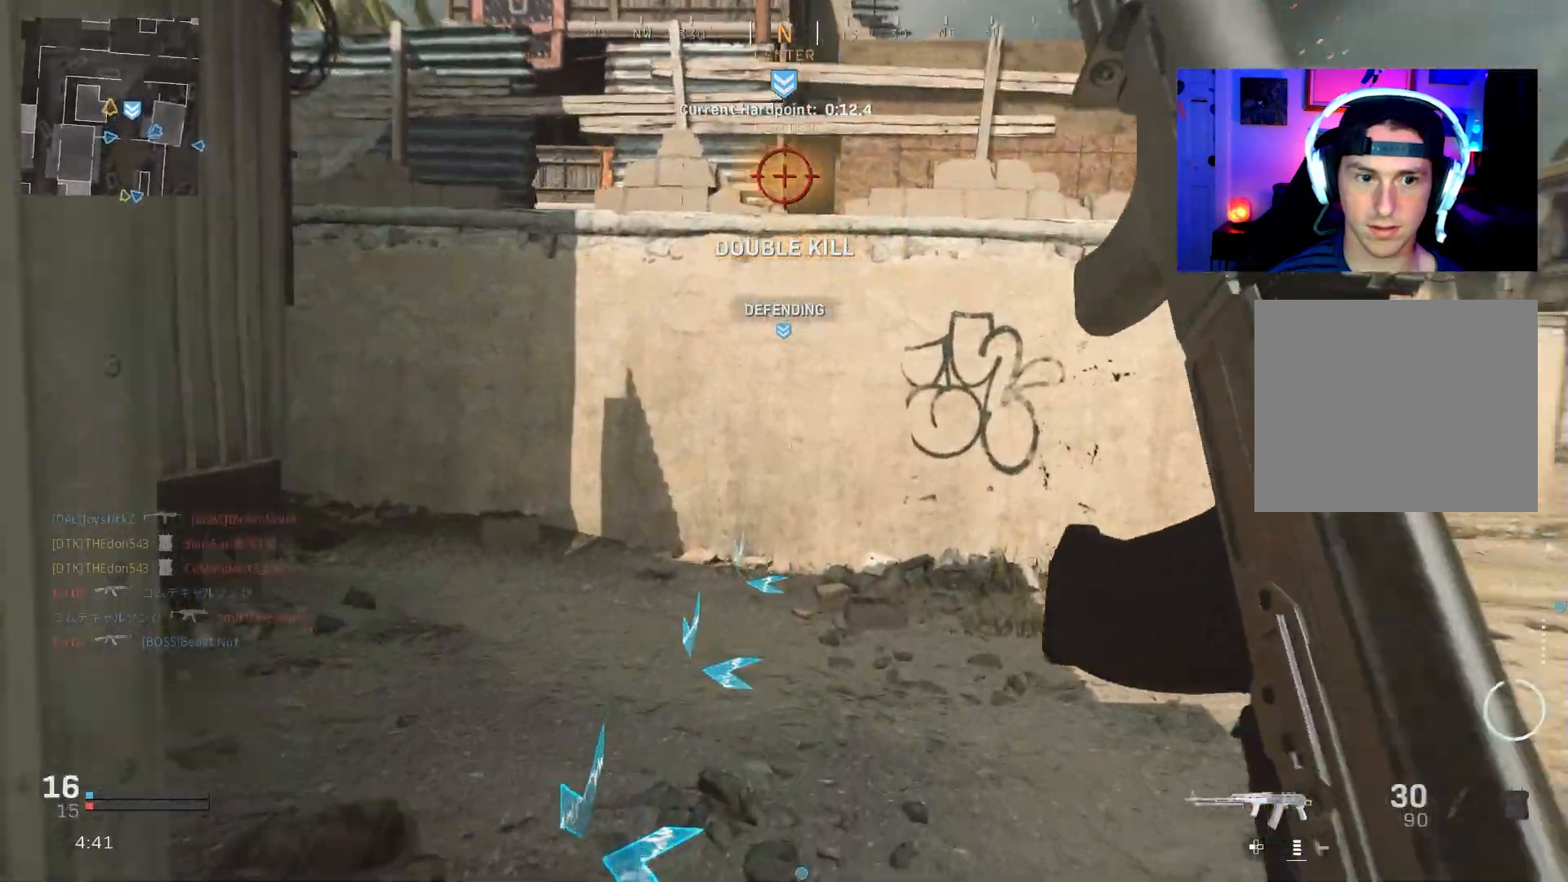
{"buttons": ["L3"], "left_stick": "up", "right_stick": "right", "events": [[17, "R3", "down"], [117, "R3", "up"], [183, "L3", "up"], [250, "R3", "down"], [283, "CROSS", "down"], [300, "L3", "down"], [300, "right_stick", "center"], [383, "CROSS", "up"], [383, "L3", "up"], [417, "R3", "up"], [467, "L3", "down"], [467, "right_stick", "right"]]}
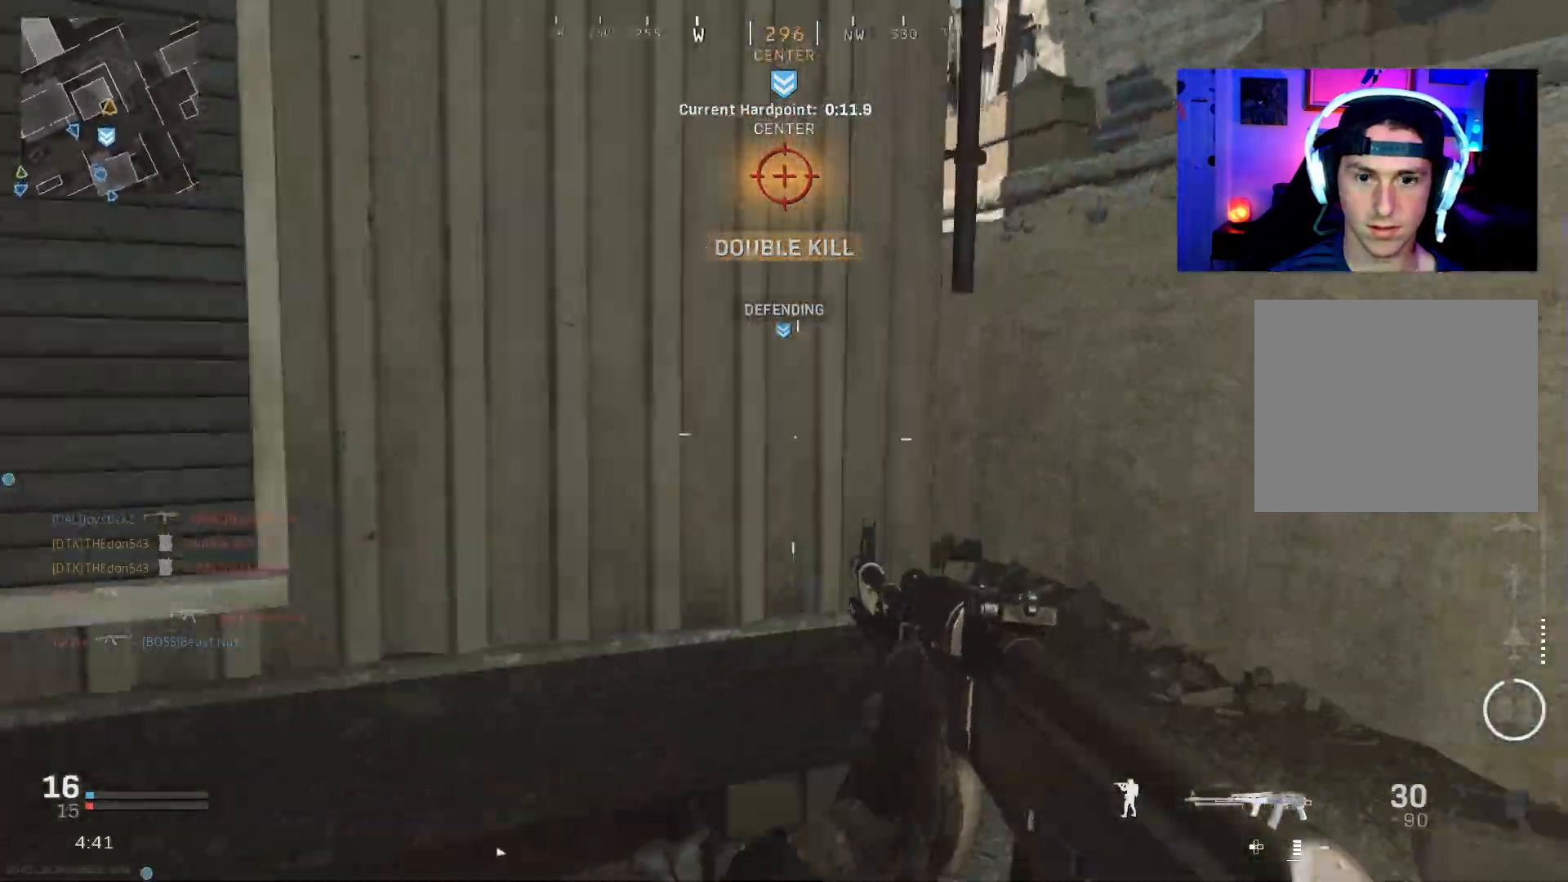
{"buttons": [], "left_stick": "up", "right_stick": "left", "events": [[83, "L3", "up"], [117, "right_stick", "left"], [133, "L3", "down"], [133, "left_stick", "up-right"], [250, "L3", "up"], [417, "left_stick", "up"]]}
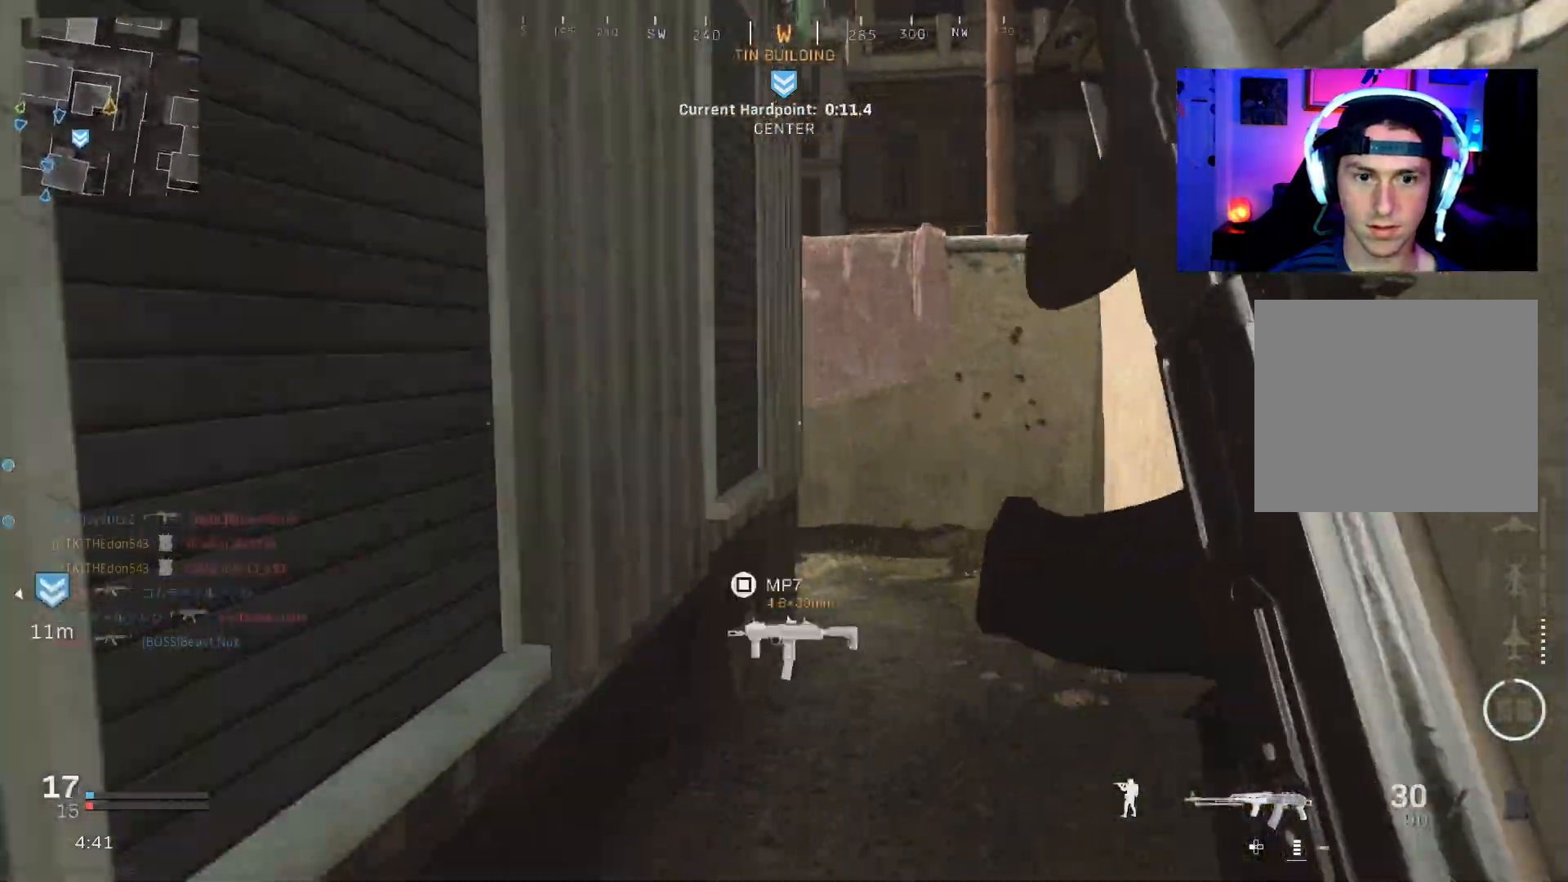
{"buttons": ["CROSS", "R3"], "left_stick": "right", "right_stick": "left", "events": [[17, "L3", "down"], [67, "right_stick", "center"], [267, "R3", "down"], [350, "R3", "up"], [350, "right_stick", "left"], [383, "left_stick", "up-right"], [433, "L3", "up"], [450, "R3", "down"], [483, "CROSS", "down"], [483, "left_stick", "right"]]}
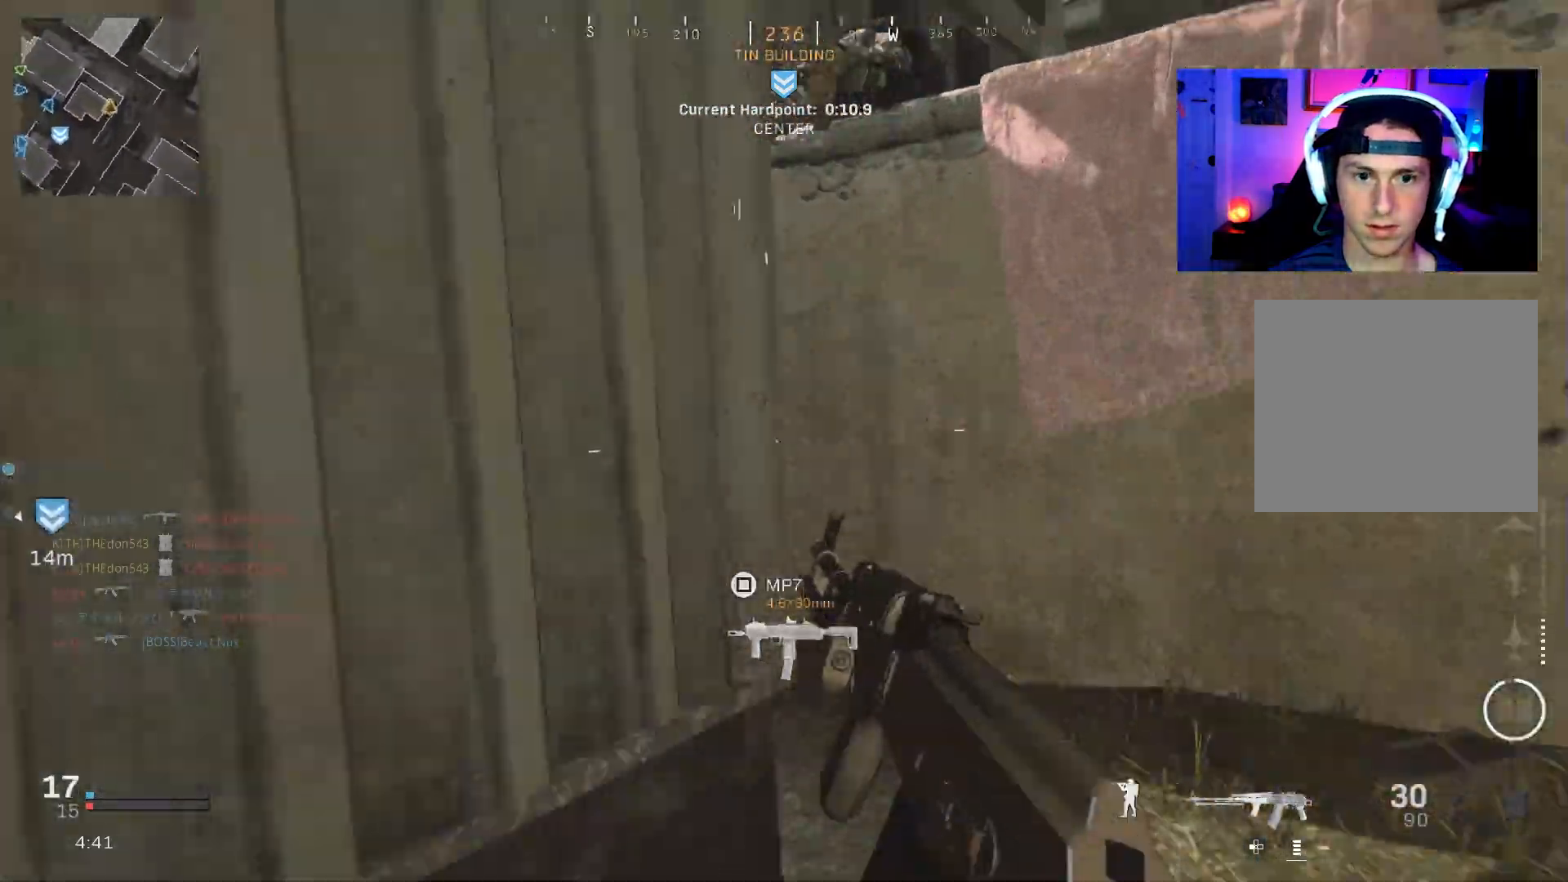
{"buttons": [], "left_stick": "down", "right_stick": "up", "events": [[100, "CROSS", "up"], [133, "R3", "up"], [350, "right_stick", "up"], [483, "left_stick", "down"]]}
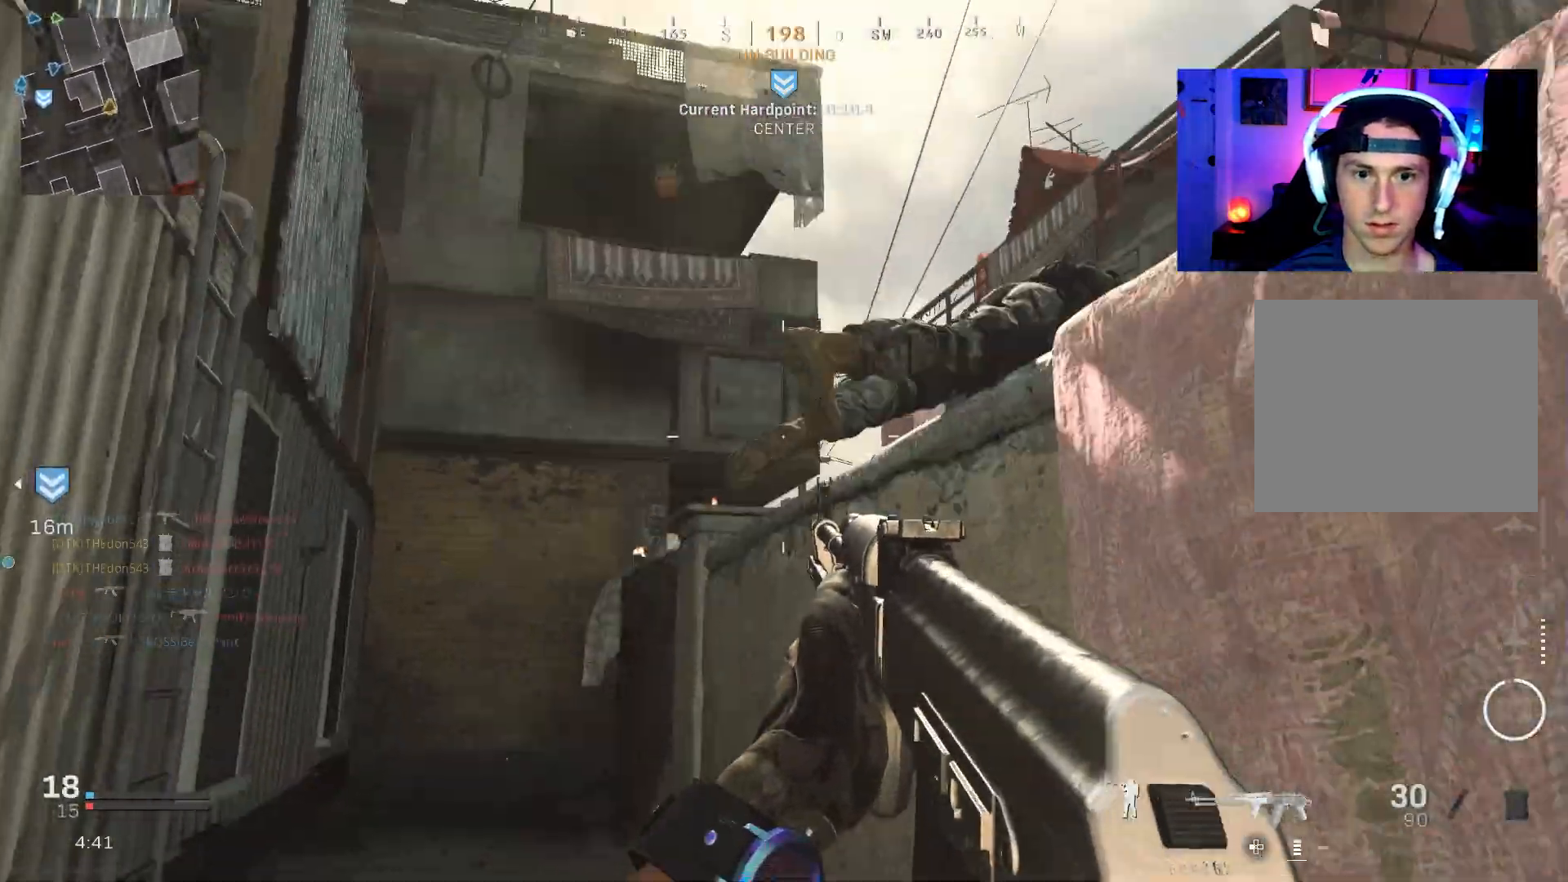
{"buttons": [], "left_stick": "right", "right_stick": "down-left", "events": [[50, "left_stick", "left"], [200, "right_stick", "down-right"], [367, "left_stick", "center"], [417, "left_stick", "right"], [433, "right_stick", "center"], [500, "right_stick", "down-left"]]}
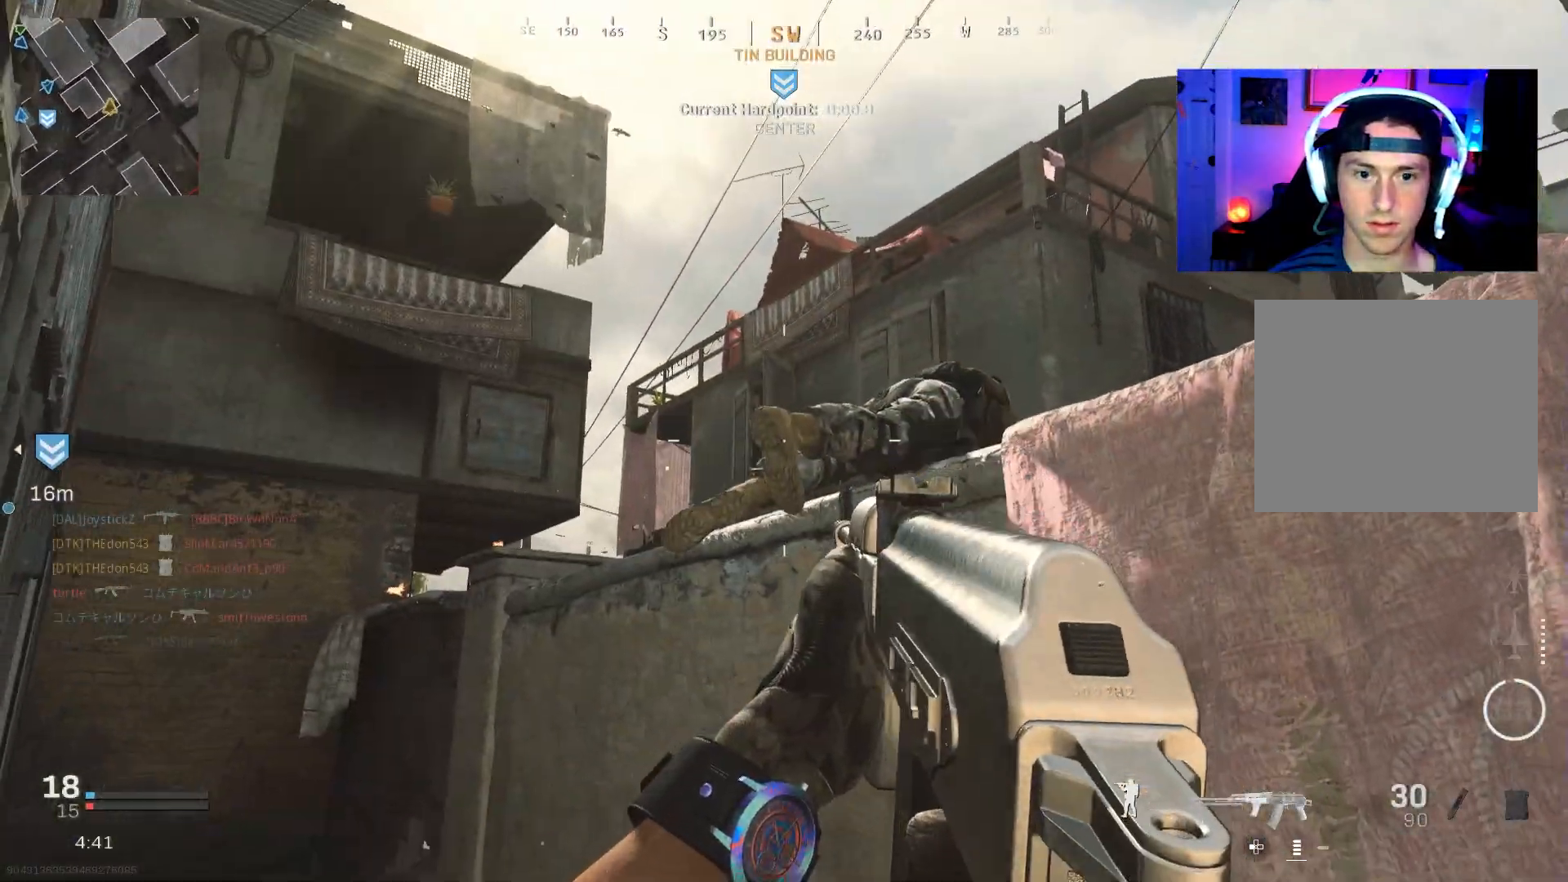
{"buttons": [], "left_stick": "down-right", "right_stick": "center", "events": [[317, "right_stick", "center"], [350, "left_stick", "down-right"]]}
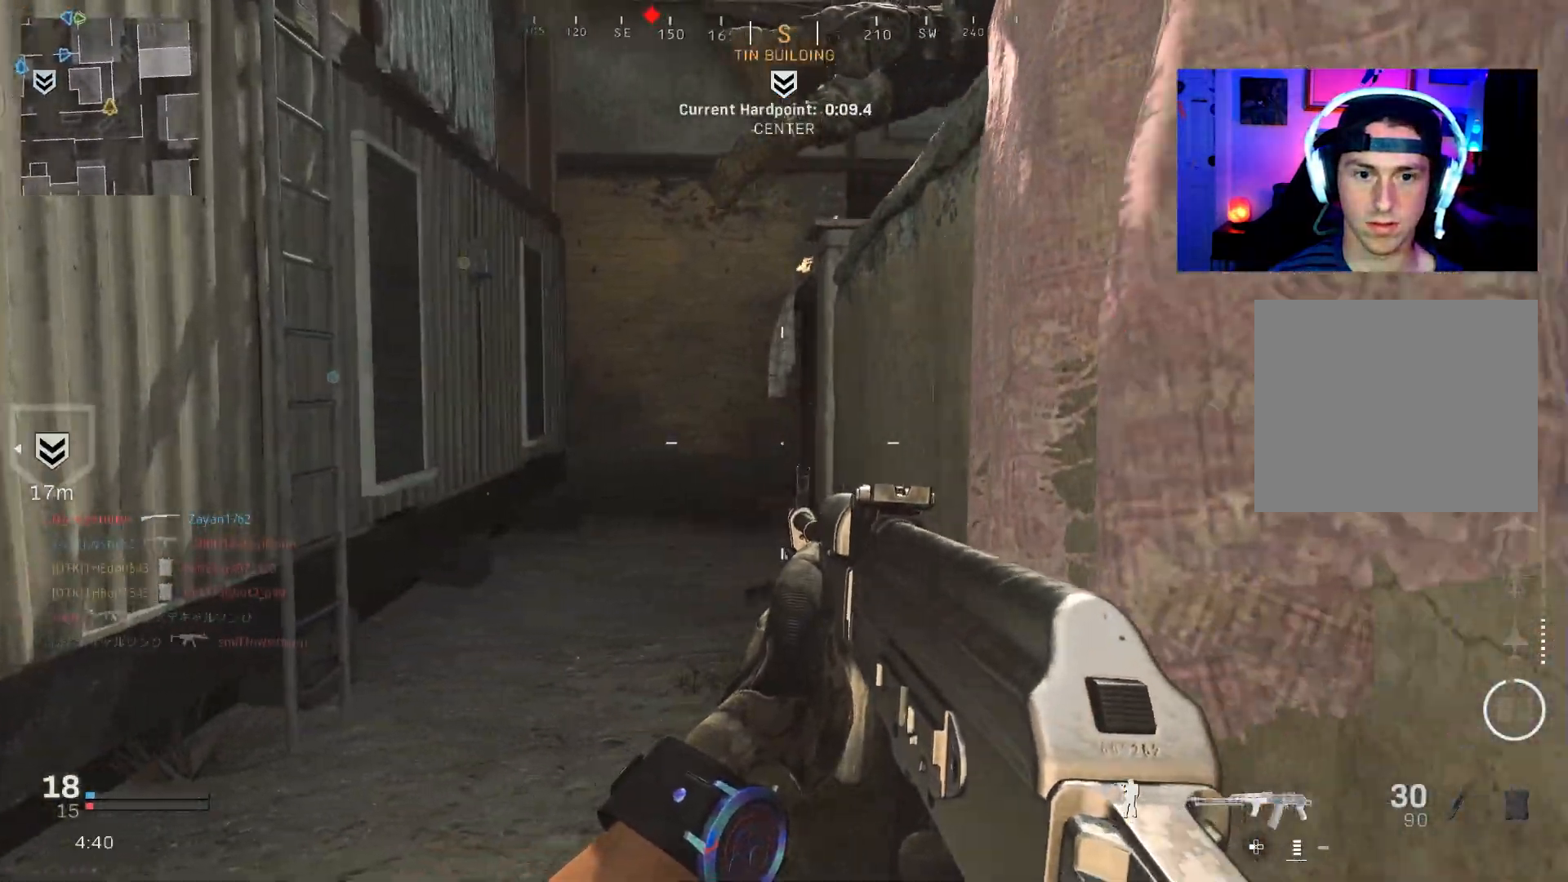
{"buttons": [], "left_stick": "down", "right_stick": "left", "events": [[150, "left_stick", "center"], [233, "right_stick", "up-left"], [333, "right_stick", "left"], [467, "left_stick", "down"]]}